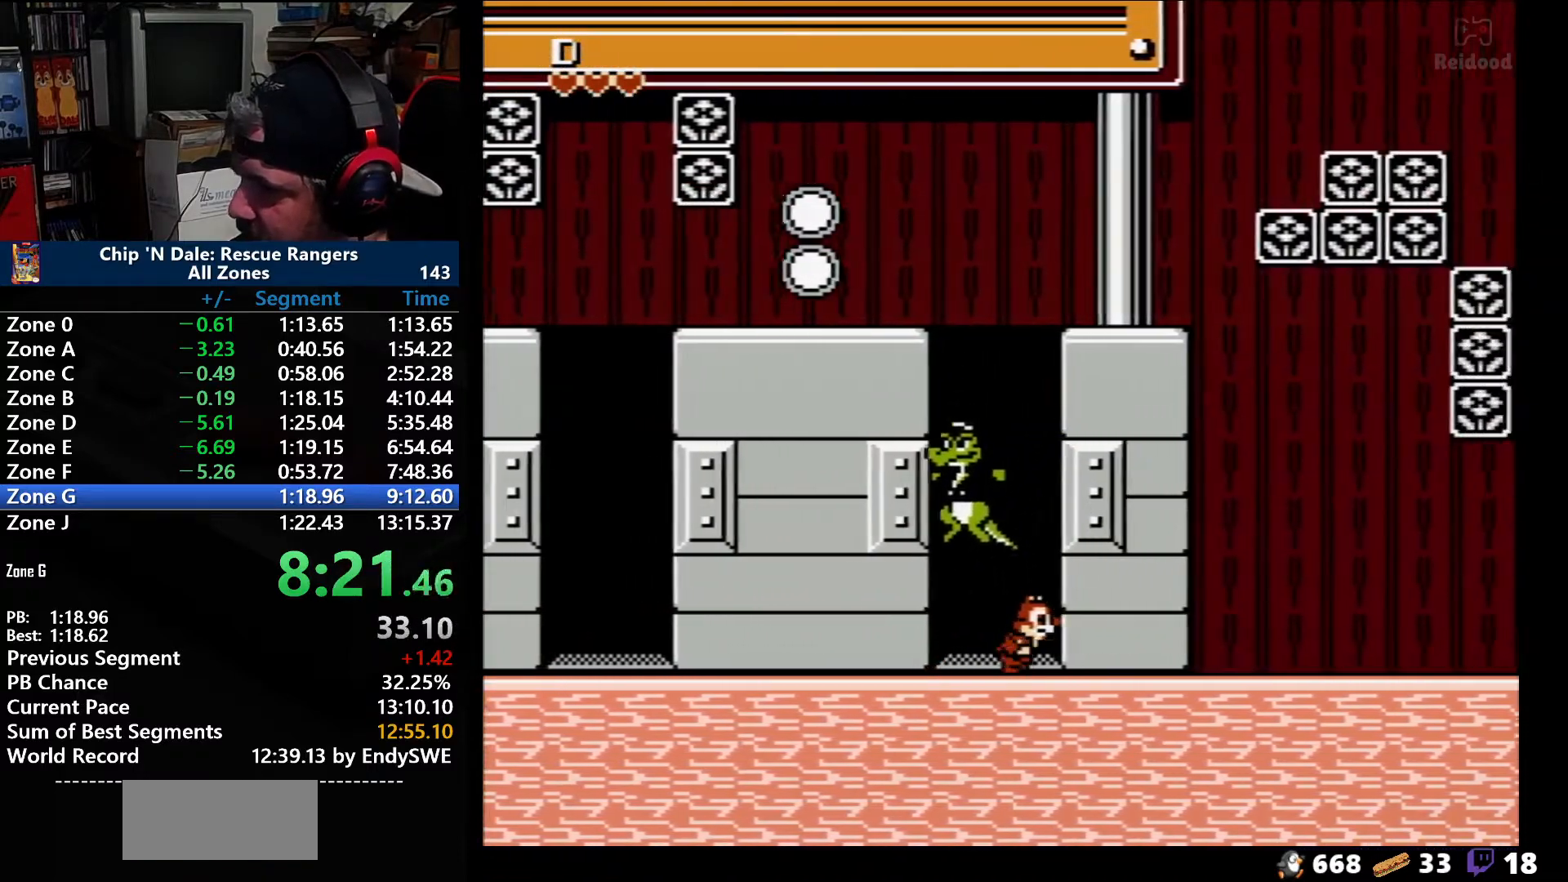
Gameplay with a controller (Nintendo layout); each line is a JSON object with the inputs held at the frame after it. "events" lists button and stick changes between this image and that frame as [ms after this image, input, new state], when the widget could be followed in between. Not read: L3 R3.
{"buttons": ["DPAD_RIGHT"], "events": []}
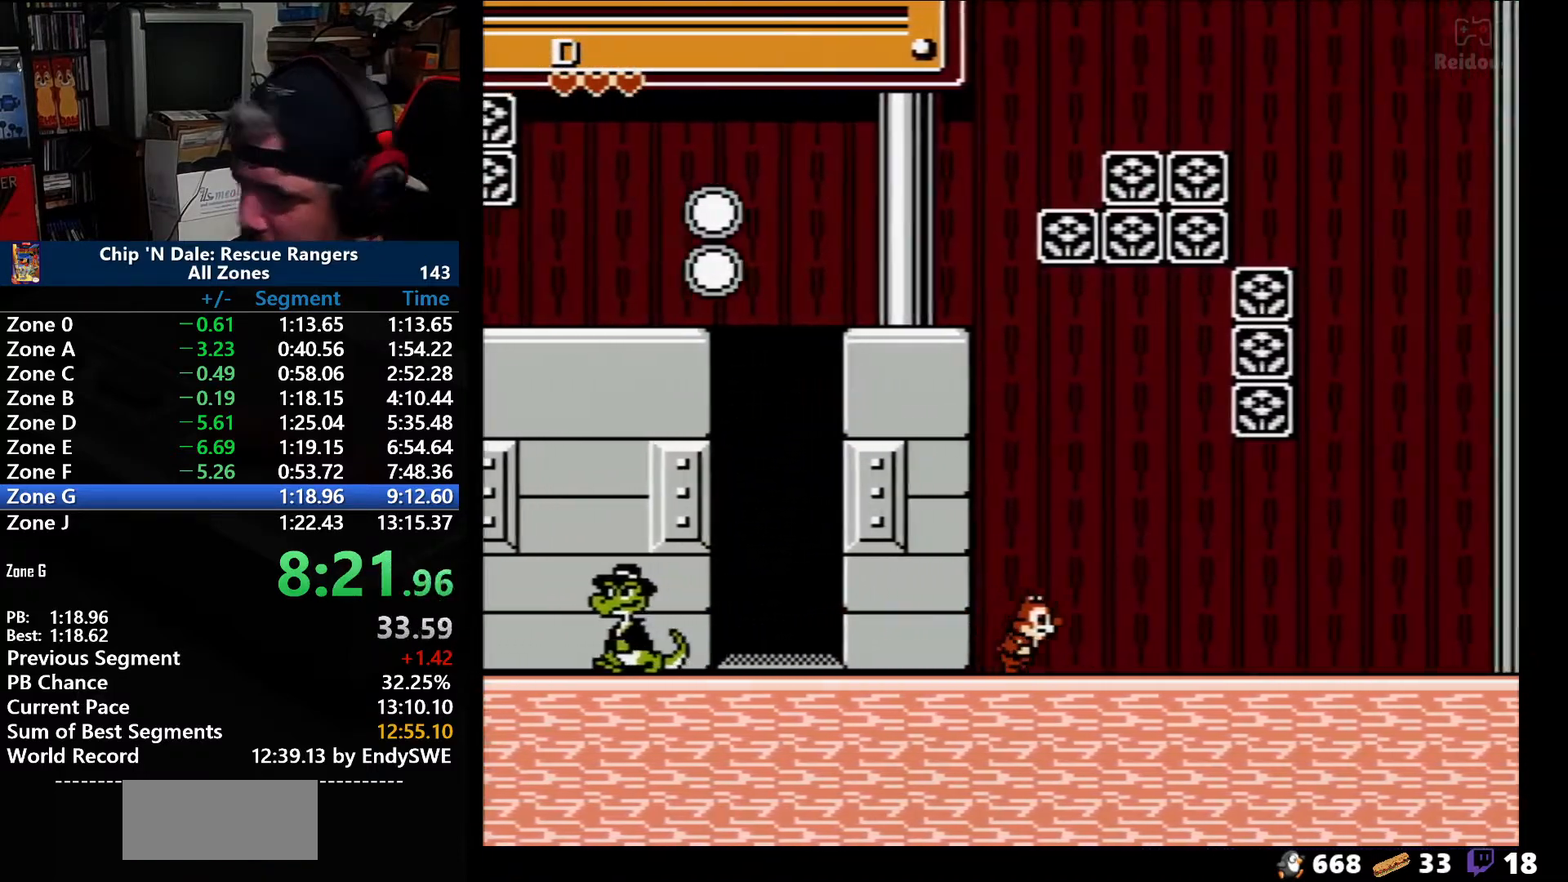
{"buttons": ["DPAD_RIGHT"], "events": []}
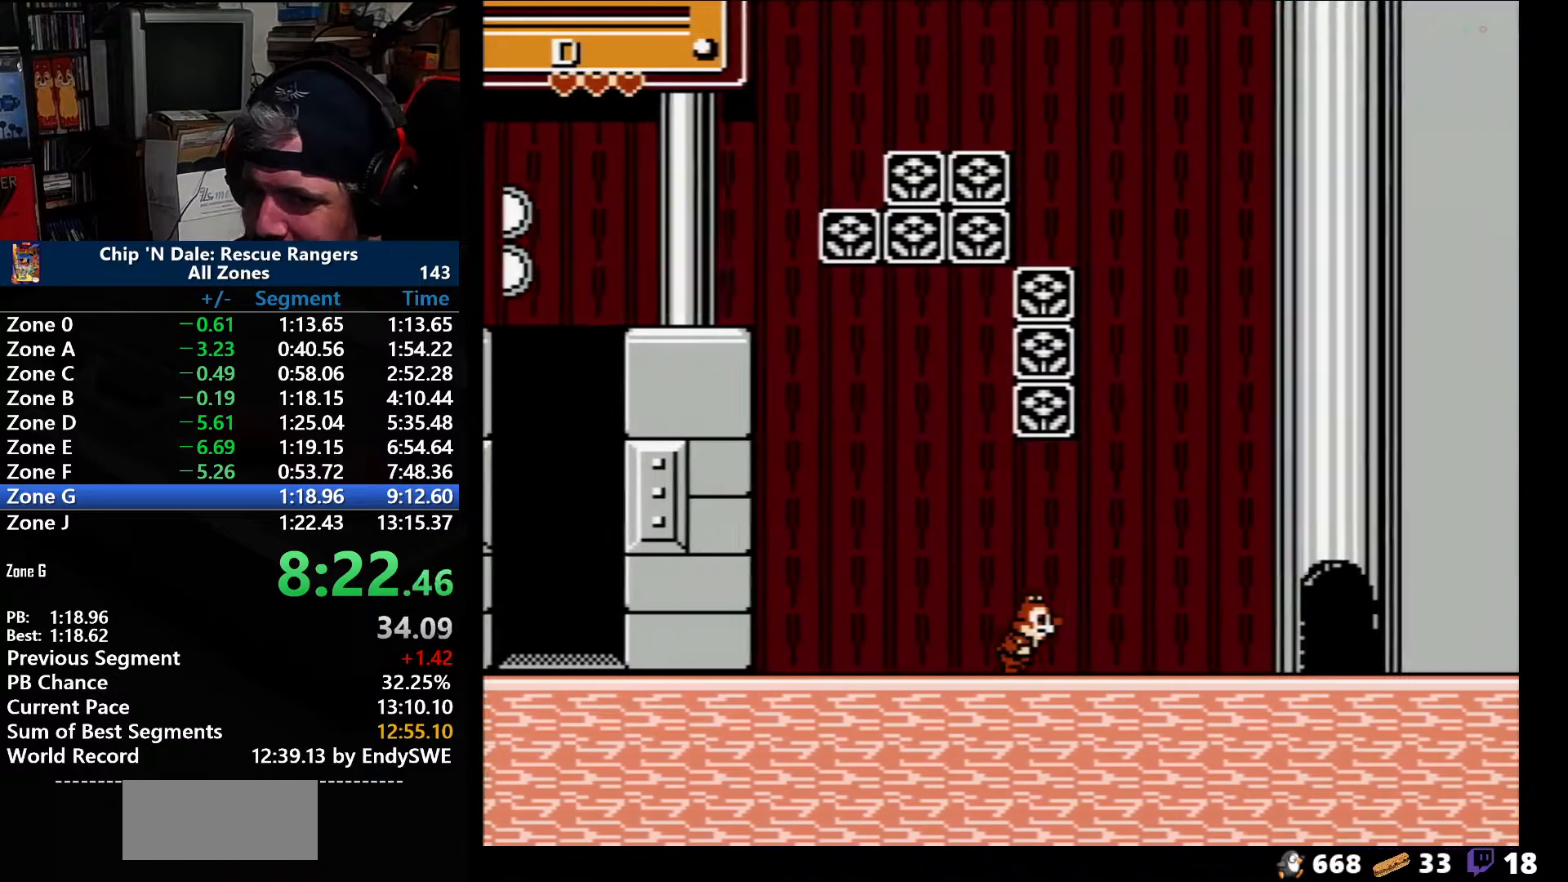
{"buttons": ["DPAD_RIGHT"], "events": []}
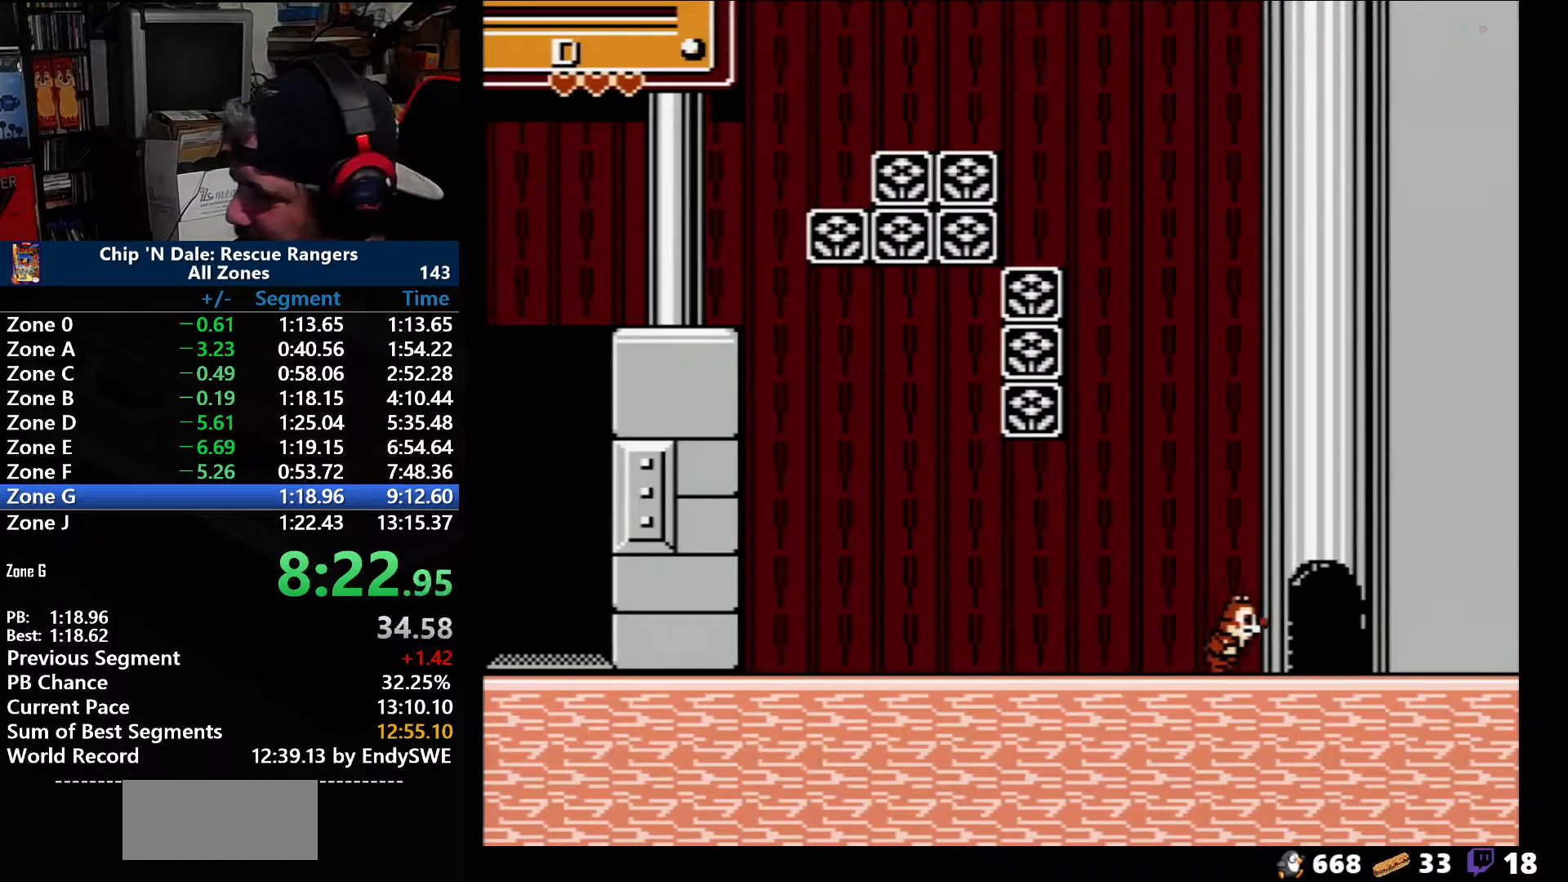
{"buttons": ["DPAD_RIGHT"], "events": []}
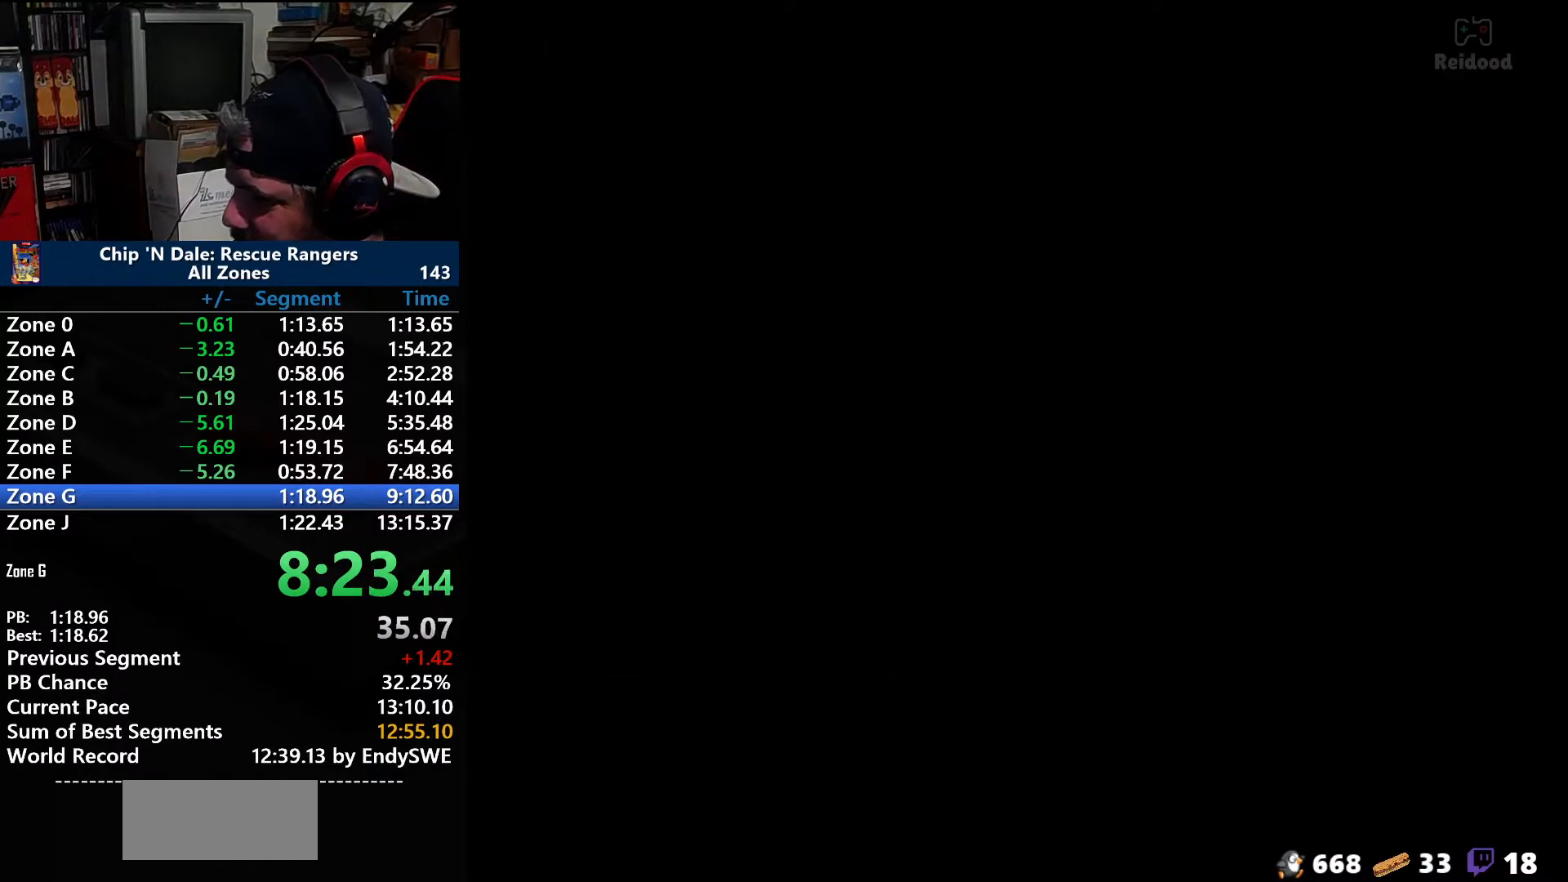
{"buttons": ["DPAD_RIGHT"], "events": [[117, "DPAD_RIGHT", "up"], [250, "DPAD_RIGHT", "down"]]}
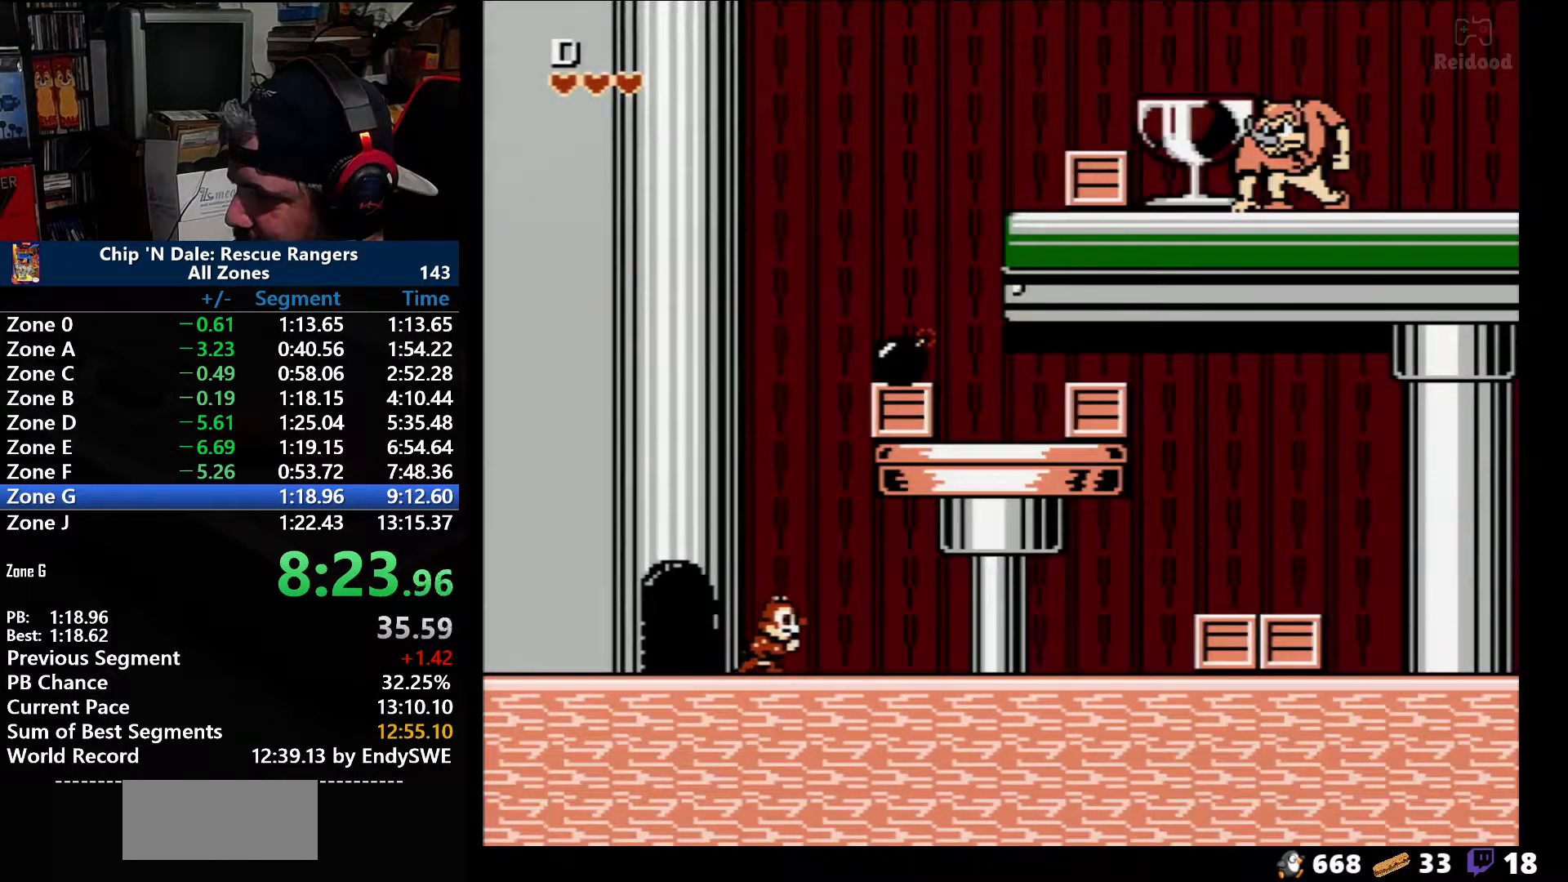
{"buttons": ["DPAD_RIGHT"], "events": []}
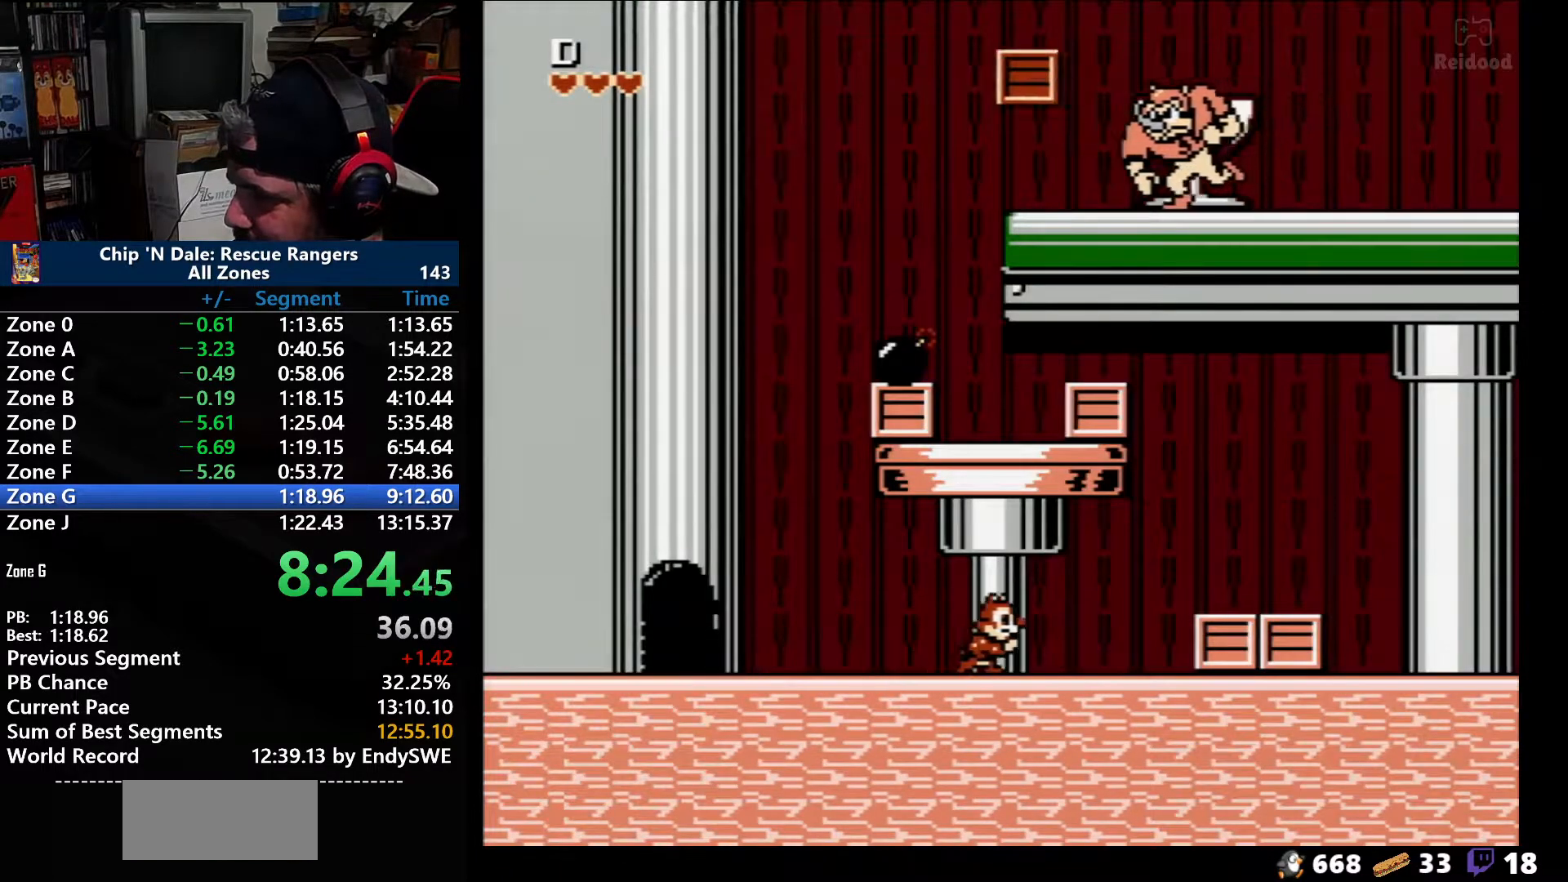
{"buttons": ["DPAD_RIGHT"], "events": []}
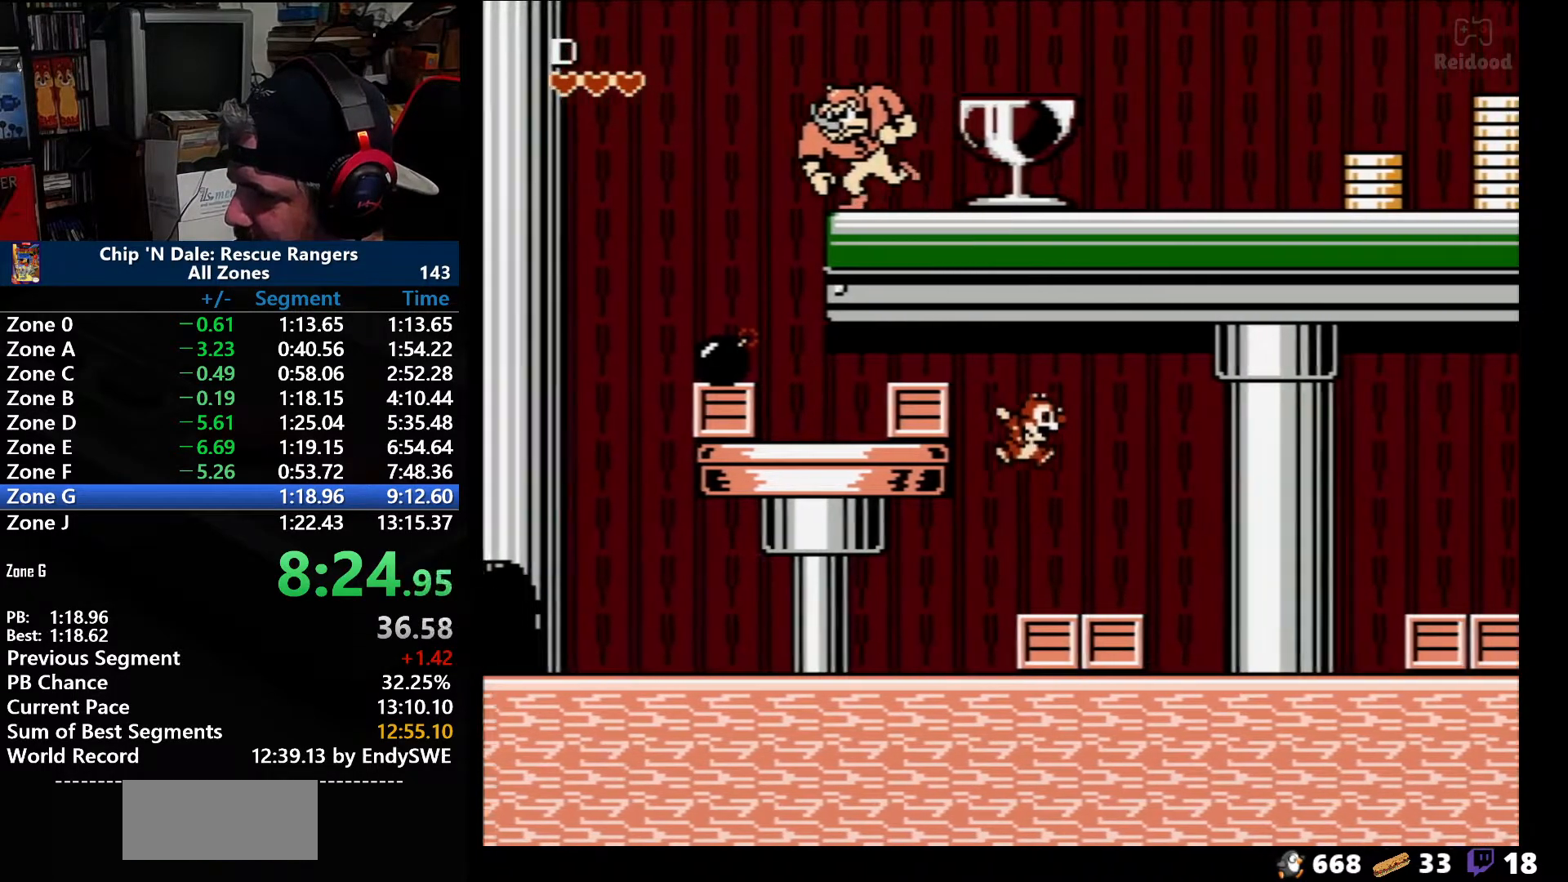
{"buttons": ["DPAD_RIGHT"], "events": [[33, "A", "down"], [500, "A", "up"]]}
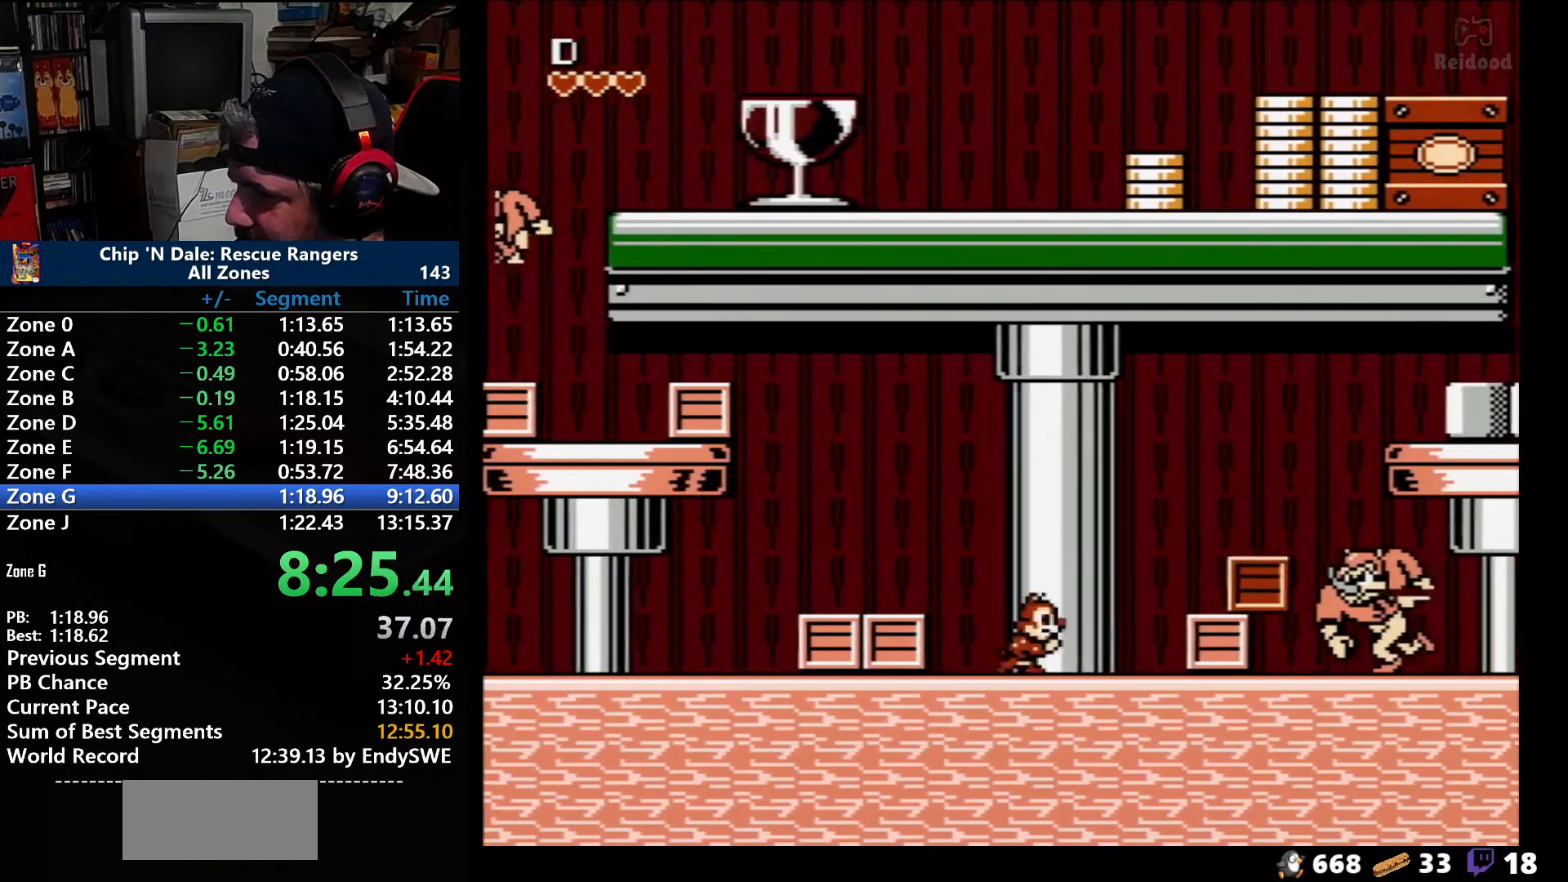
{"buttons": ["A", "DPAD_RIGHT"], "events": [[383, "A", "down"]]}
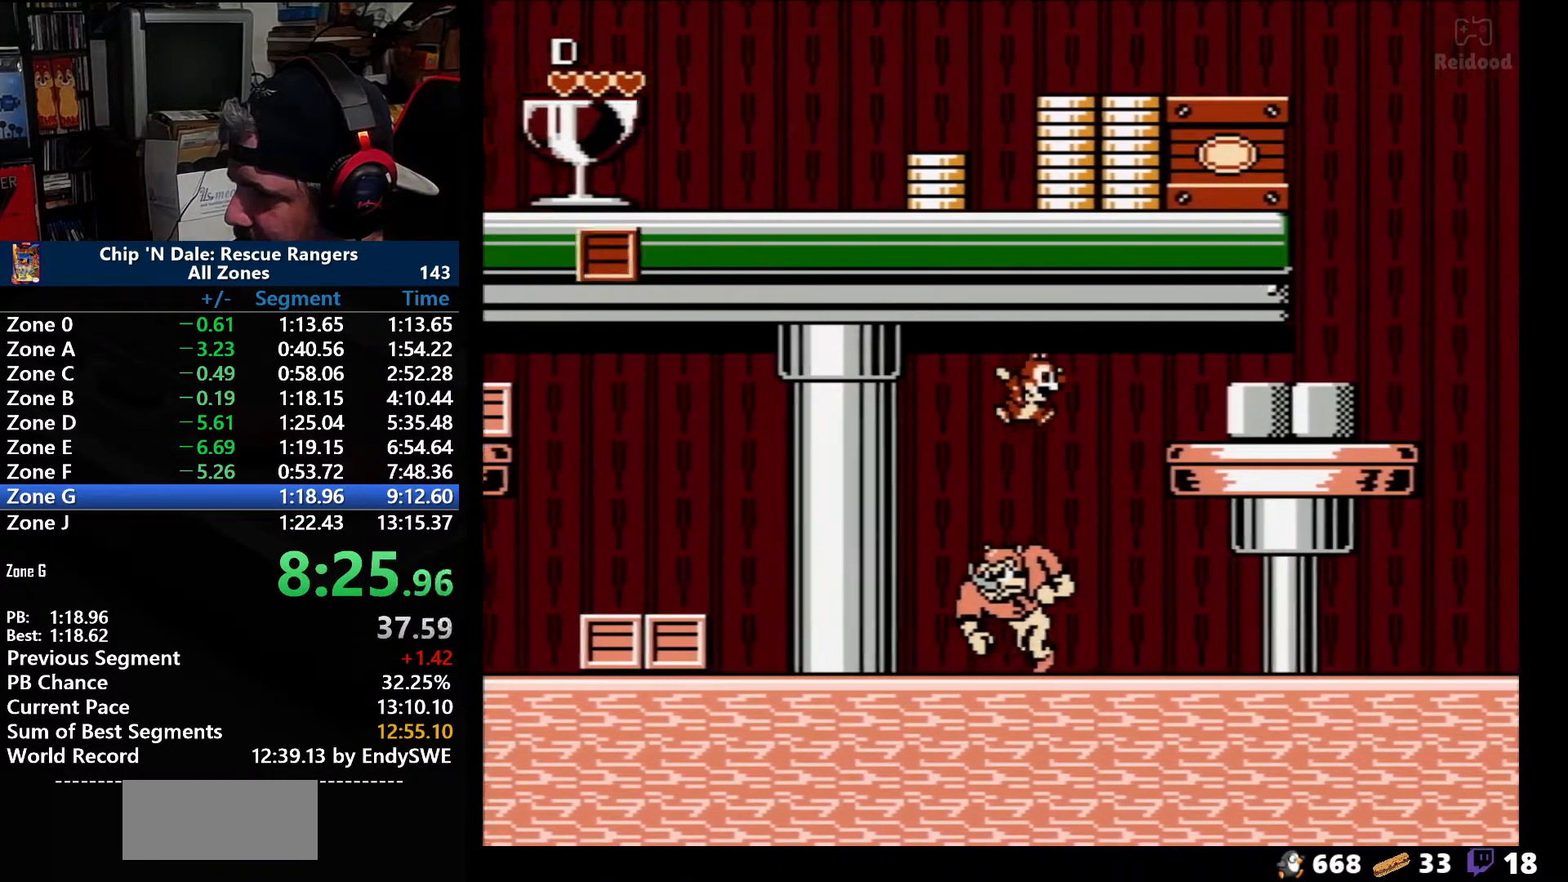
{"buttons": ["DPAD_RIGHT"], "events": [[450, "A", "up"]]}
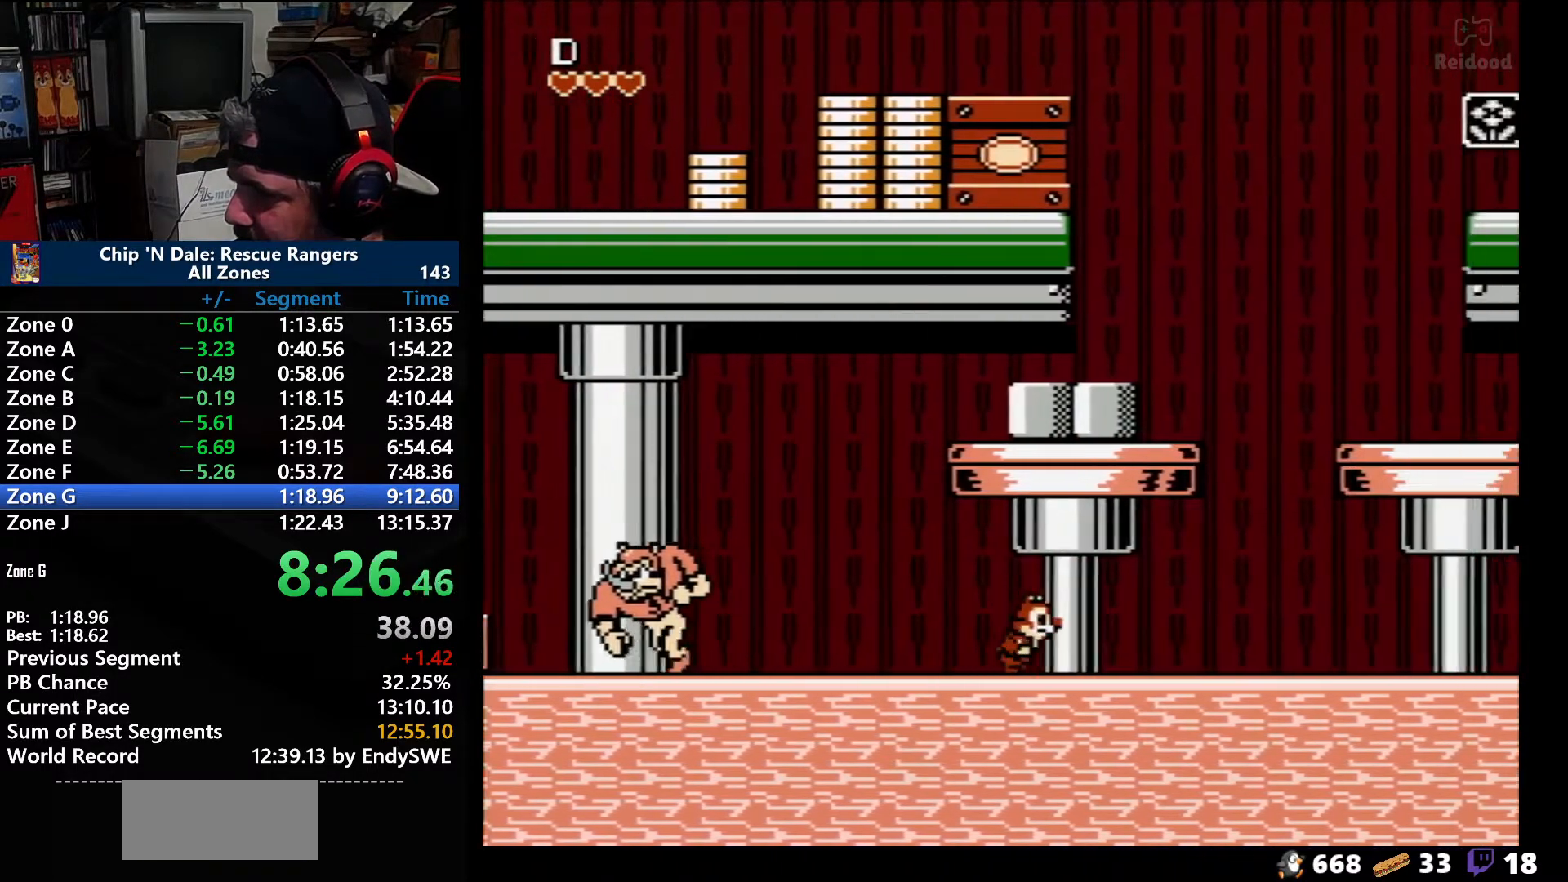
{"buttons": ["DPAD_RIGHT"], "events": []}
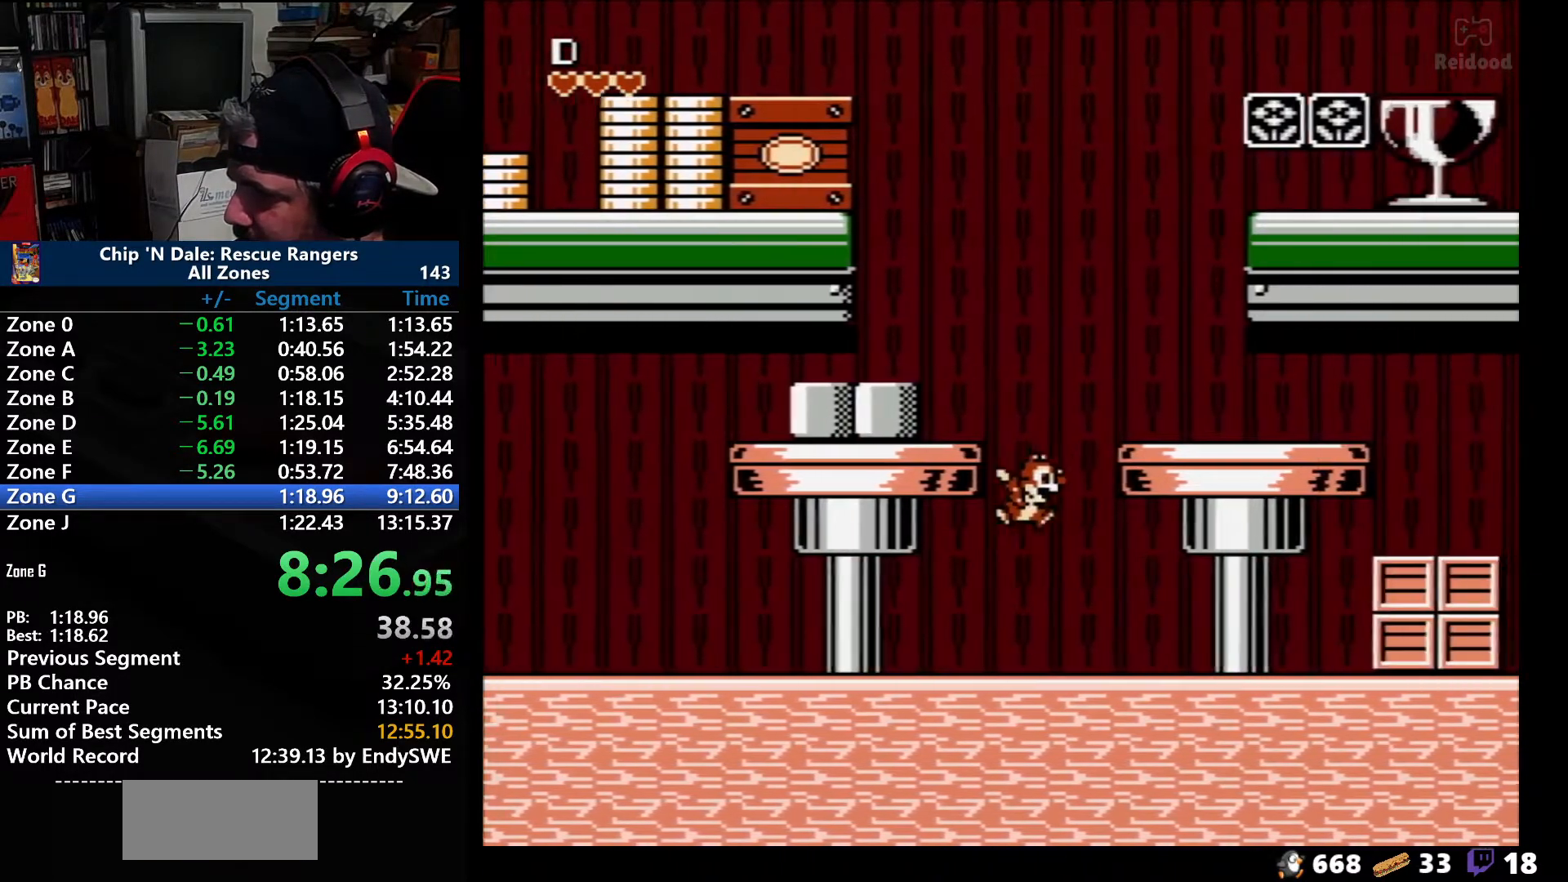
{"buttons": ["DPAD_RIGHT"], "events": [[133, "A", "down"], [467, "A", "up"]]}
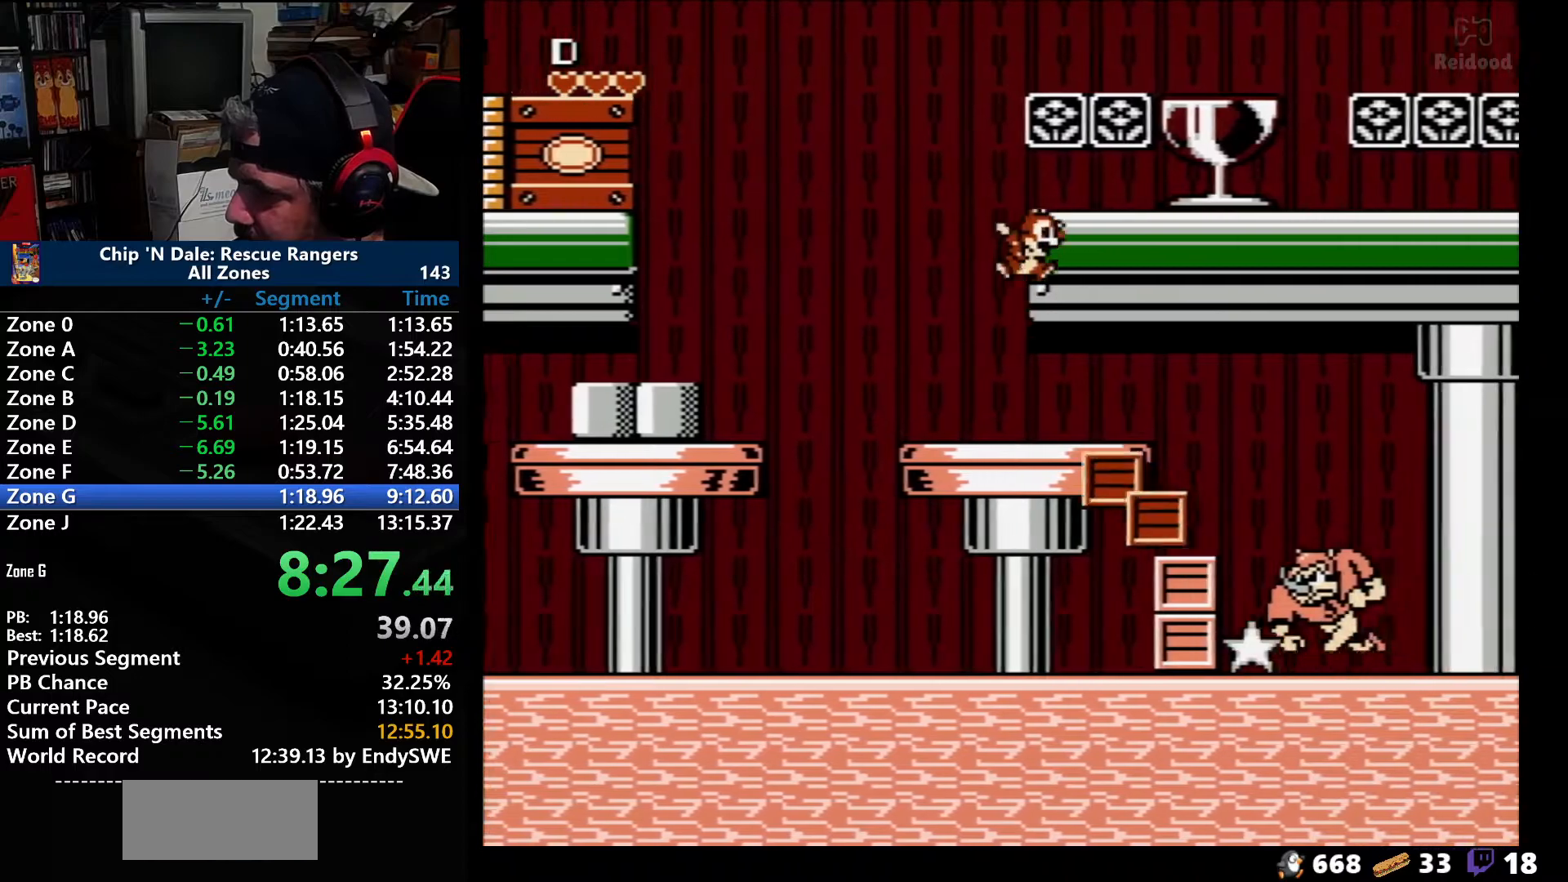
{"buttons": ["A", "DPAD_RIGHT"], "events": [[133, "A", "down"]]}
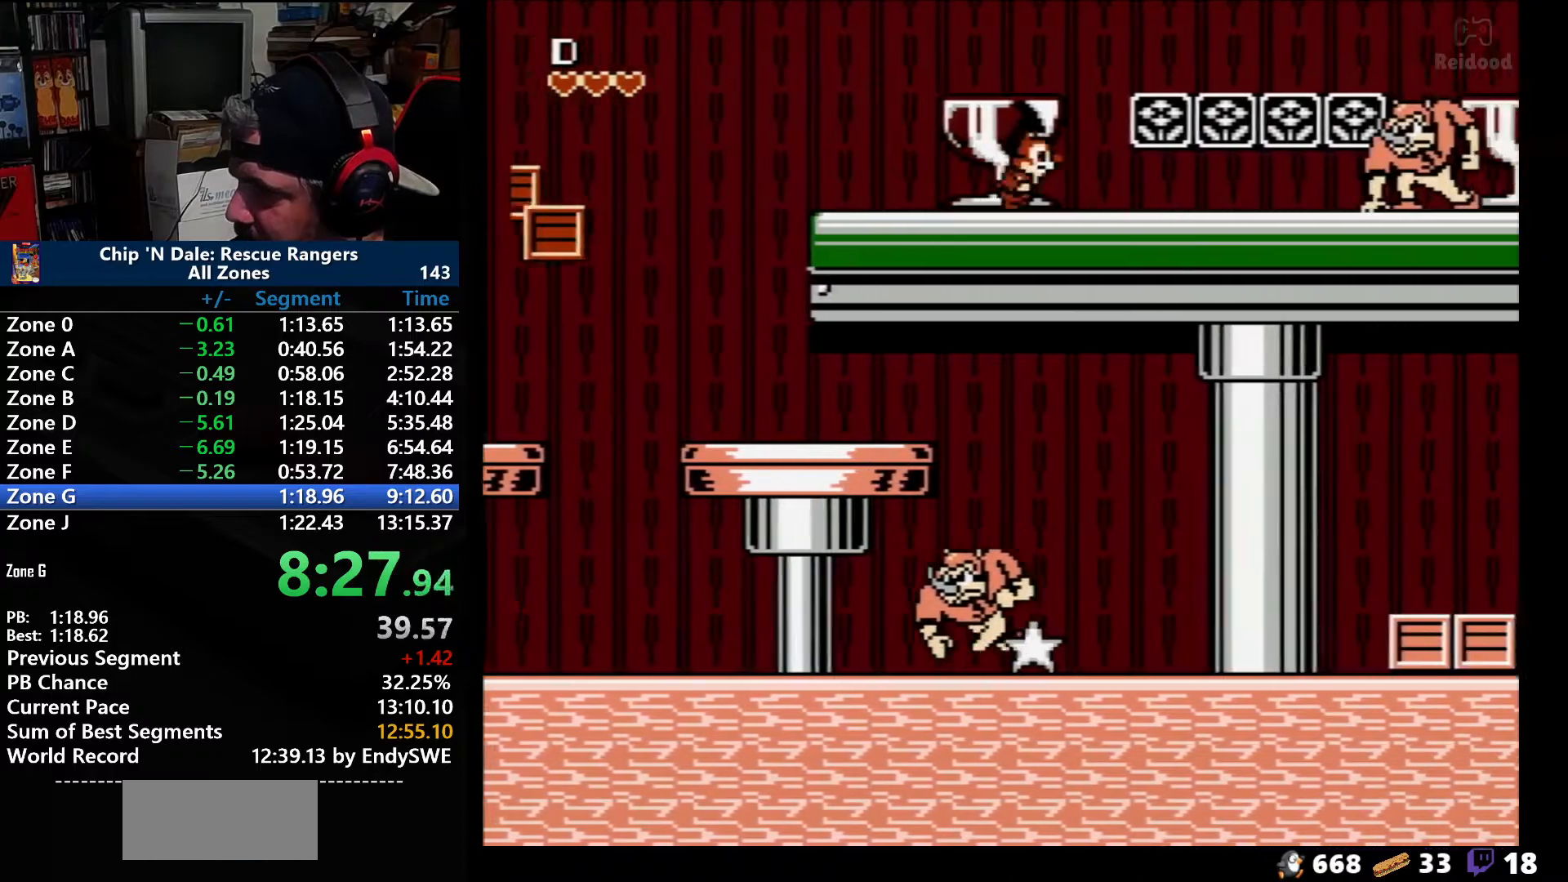
{"buttons": ["A", "DPAD_RIGHT"], "events": [[33, "A", "up"], [467, "A", "down"]]}
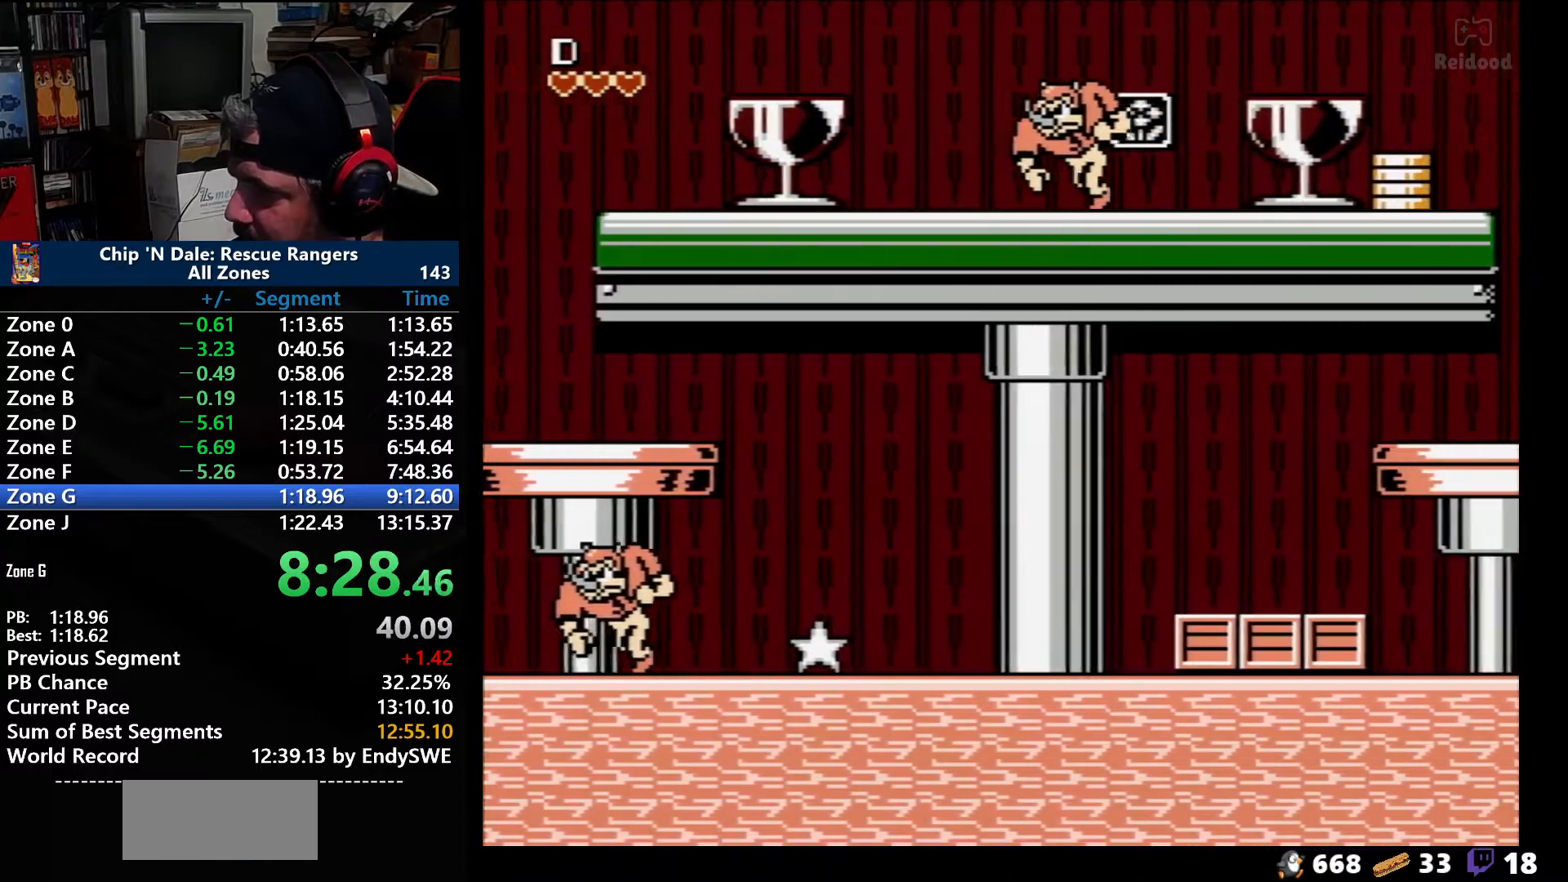
{"buttons": ["DPAD_RIGHT"], "events": [[500, "A", "up"]]}
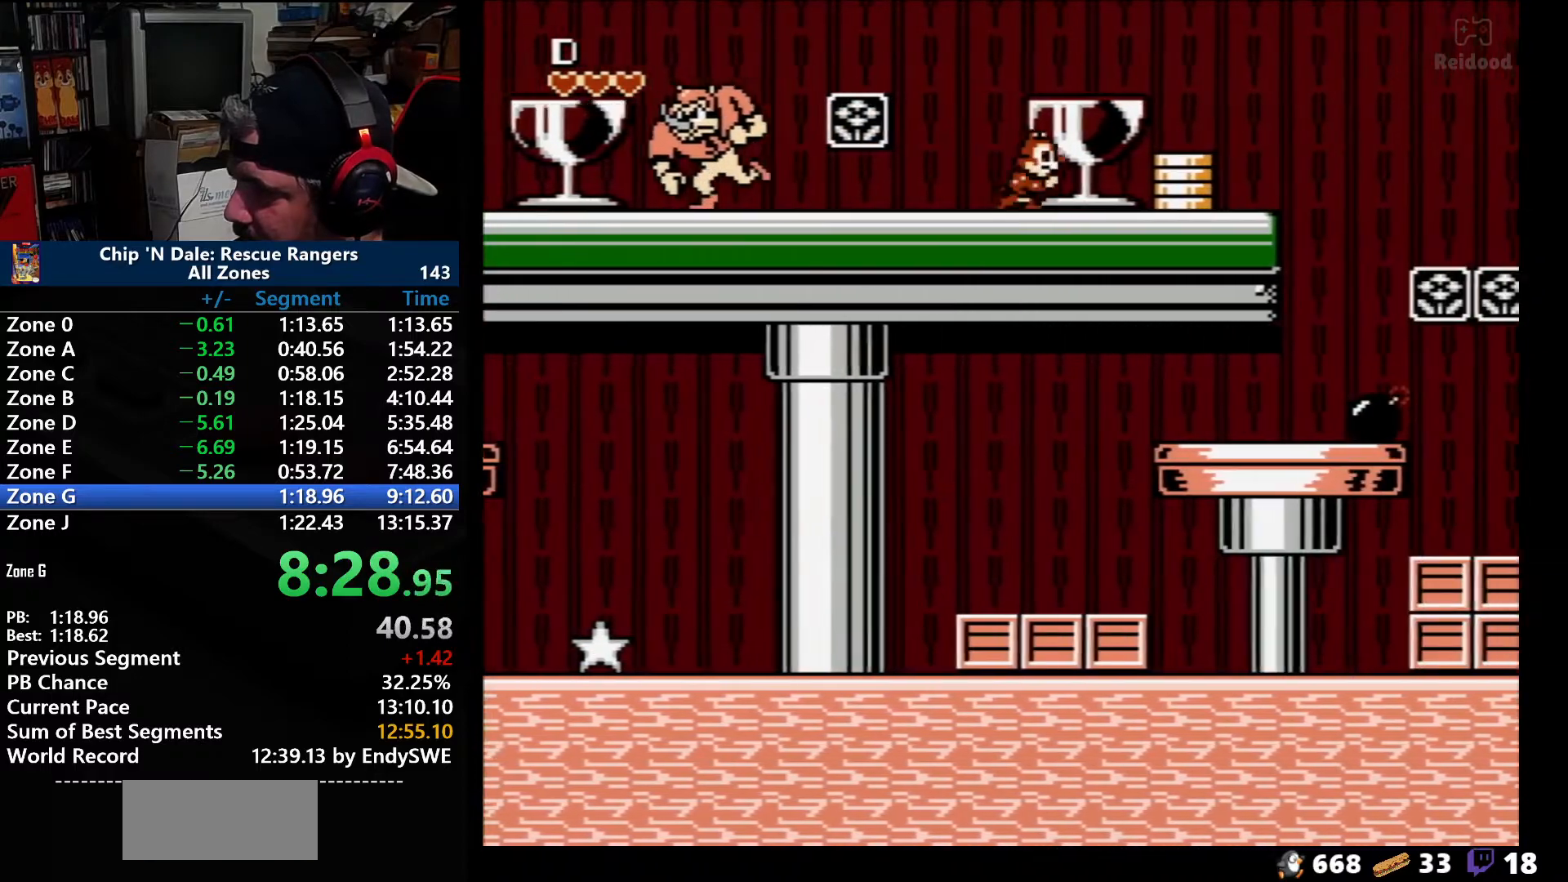
{"buttons": ["DPAD_RIGHT"], "events": []}
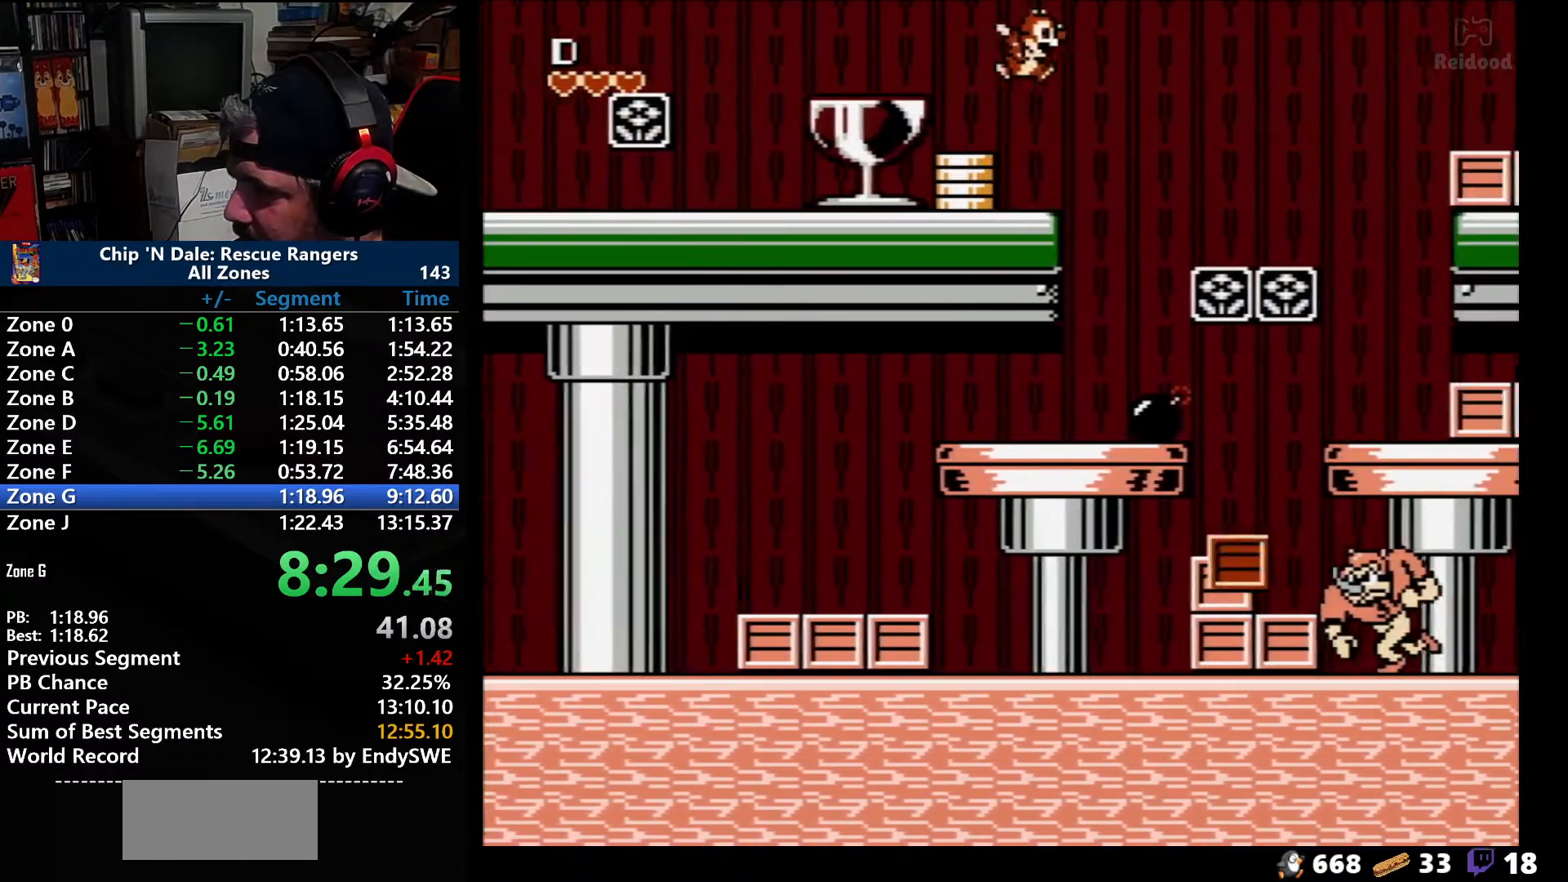
{"buttons": ["A", "DPAD_RIGHT"], "events": [[150, "A", "down"]]}
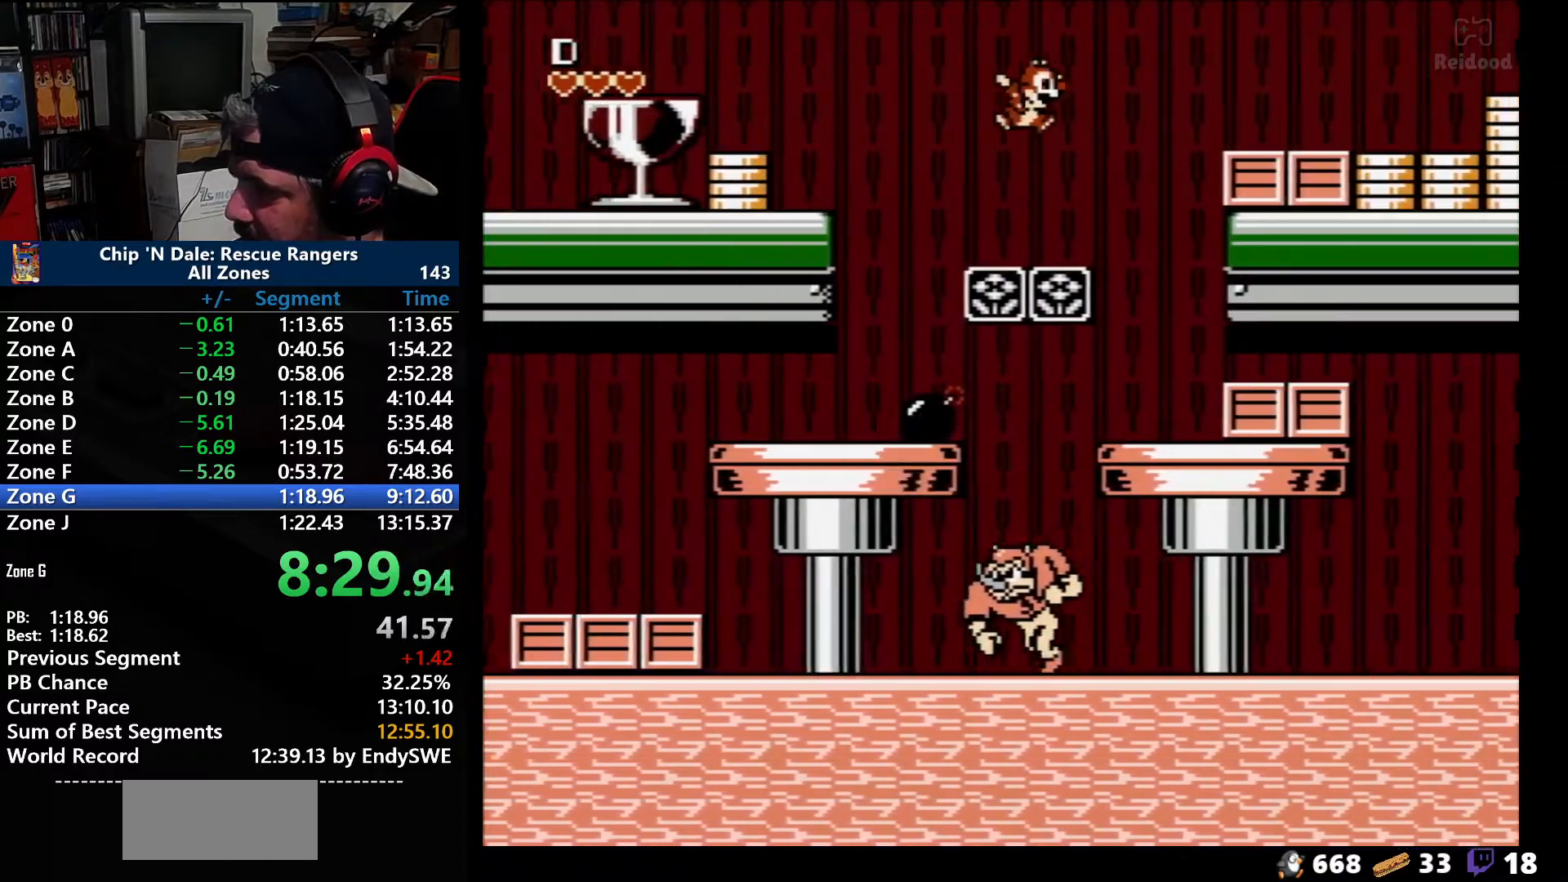
{"buttons": ["A", "DPAD_RIGHT"], "events": [[133, "A", "up"], [450, "DPAD_RIGHT", "up"], [500, "A", "down"], [500, "DPAD_RIGHT", "down"]]}
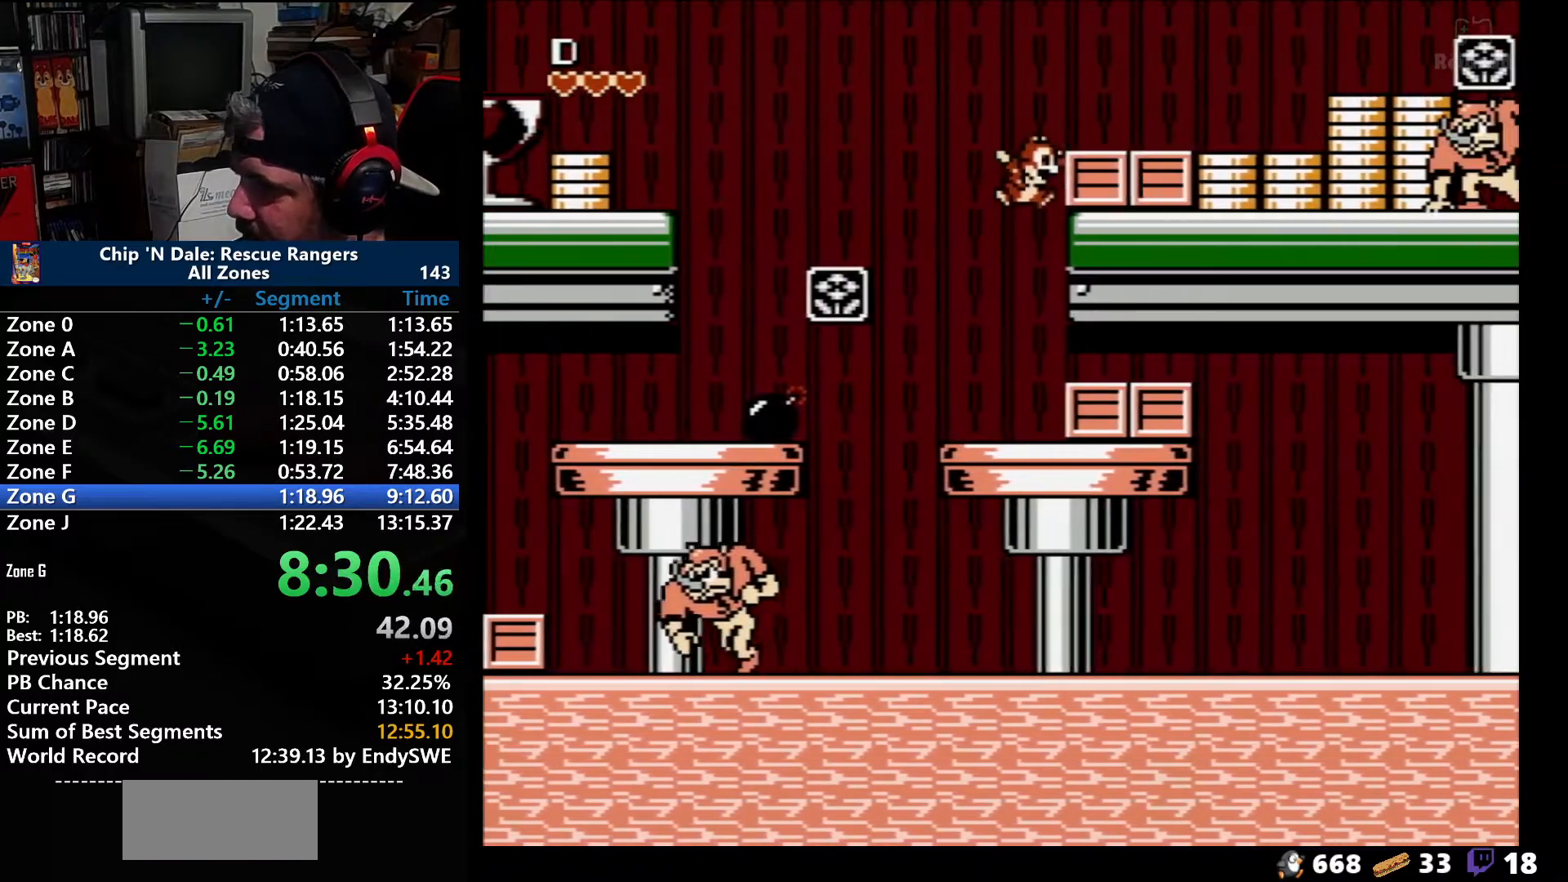
{"buttons": [], "events": [[233, "B", "down"], [350, "A", "up"], [383, "B", "up"], [500, "DPAD_RIGHT", "up"]]}
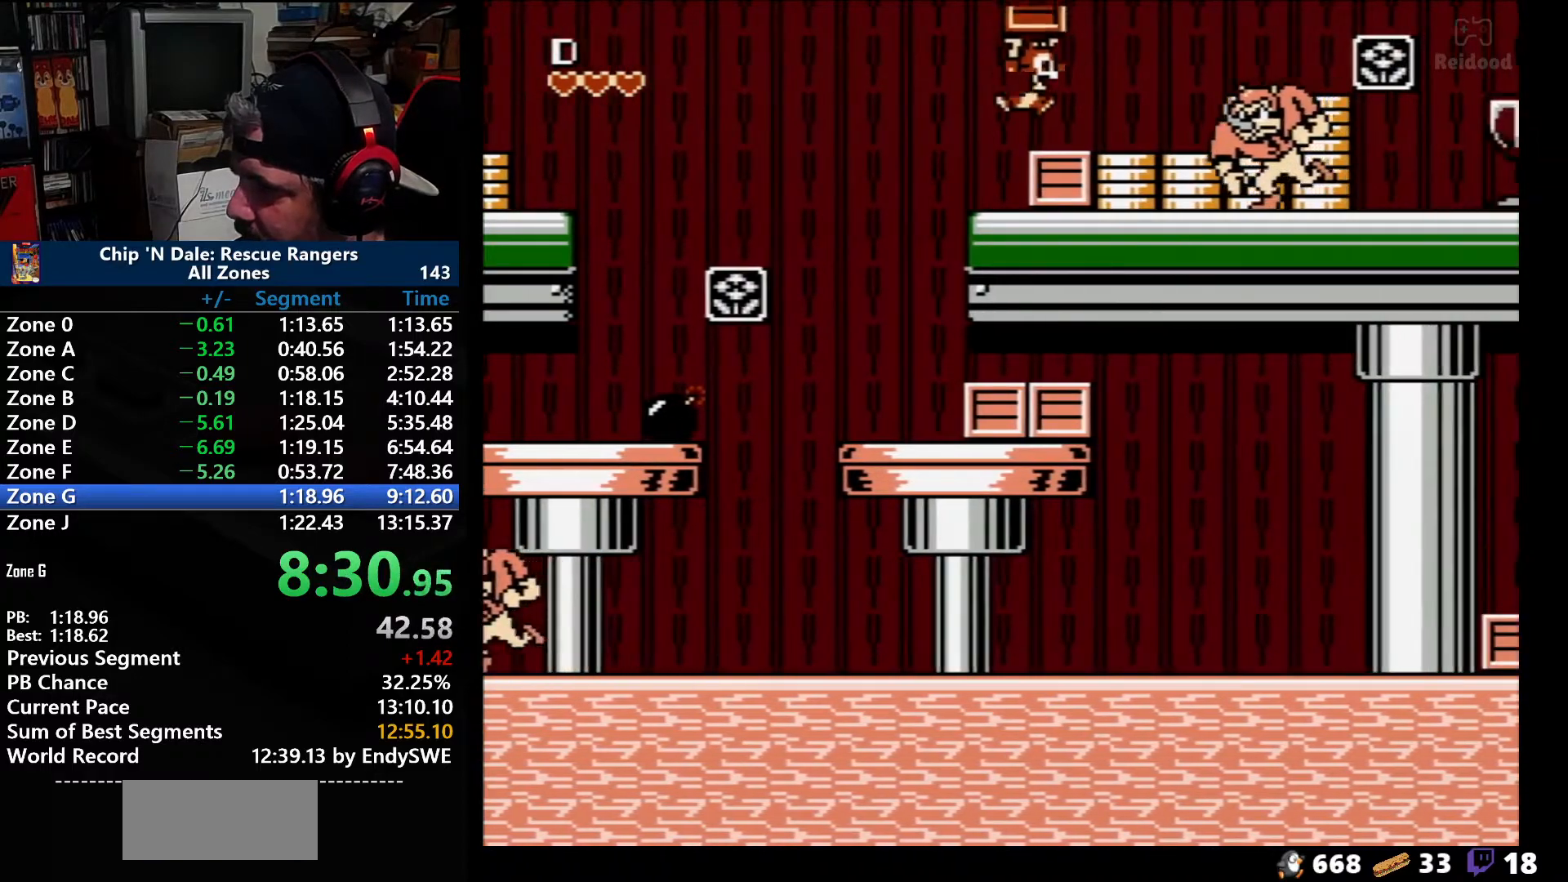
{"buttons": ["A", "DPAD_RIGHT"], "events": [[33, "A", "down"], [67, "DPAD_RIGHT", "down"], [133, "A", "up"], [133, "DPAD_RIGHT", "up"], [317, "A", "down"], [317, "DPAD_RIGHT", "down"]]}
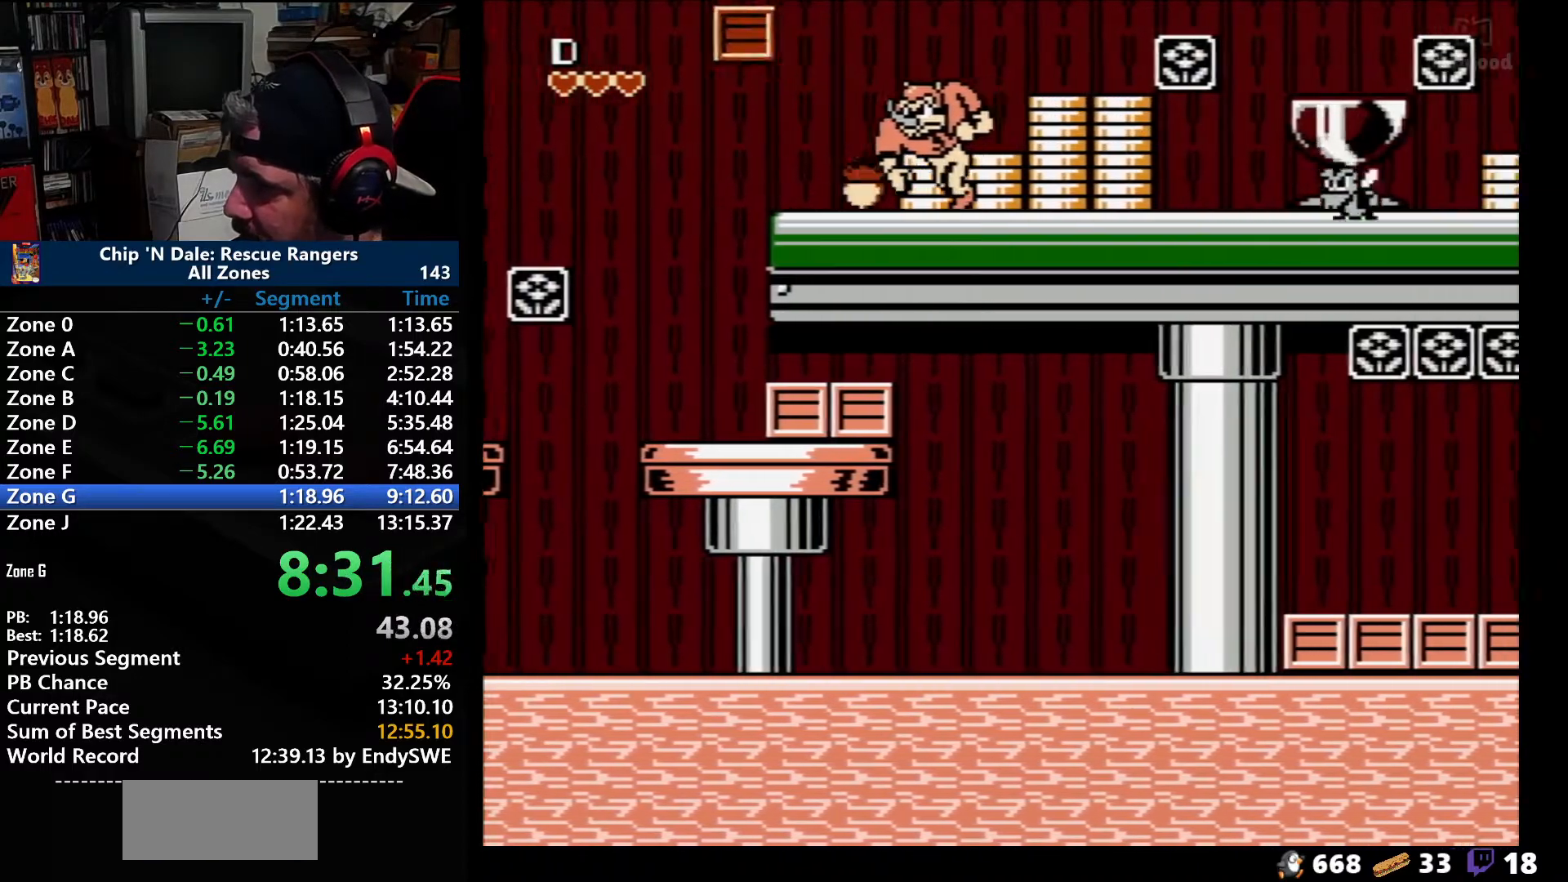
{"buttons": ["A", "DPAD_RIGHT"], "events": [[200, "A", "up"], [483, "A", "down"]]}
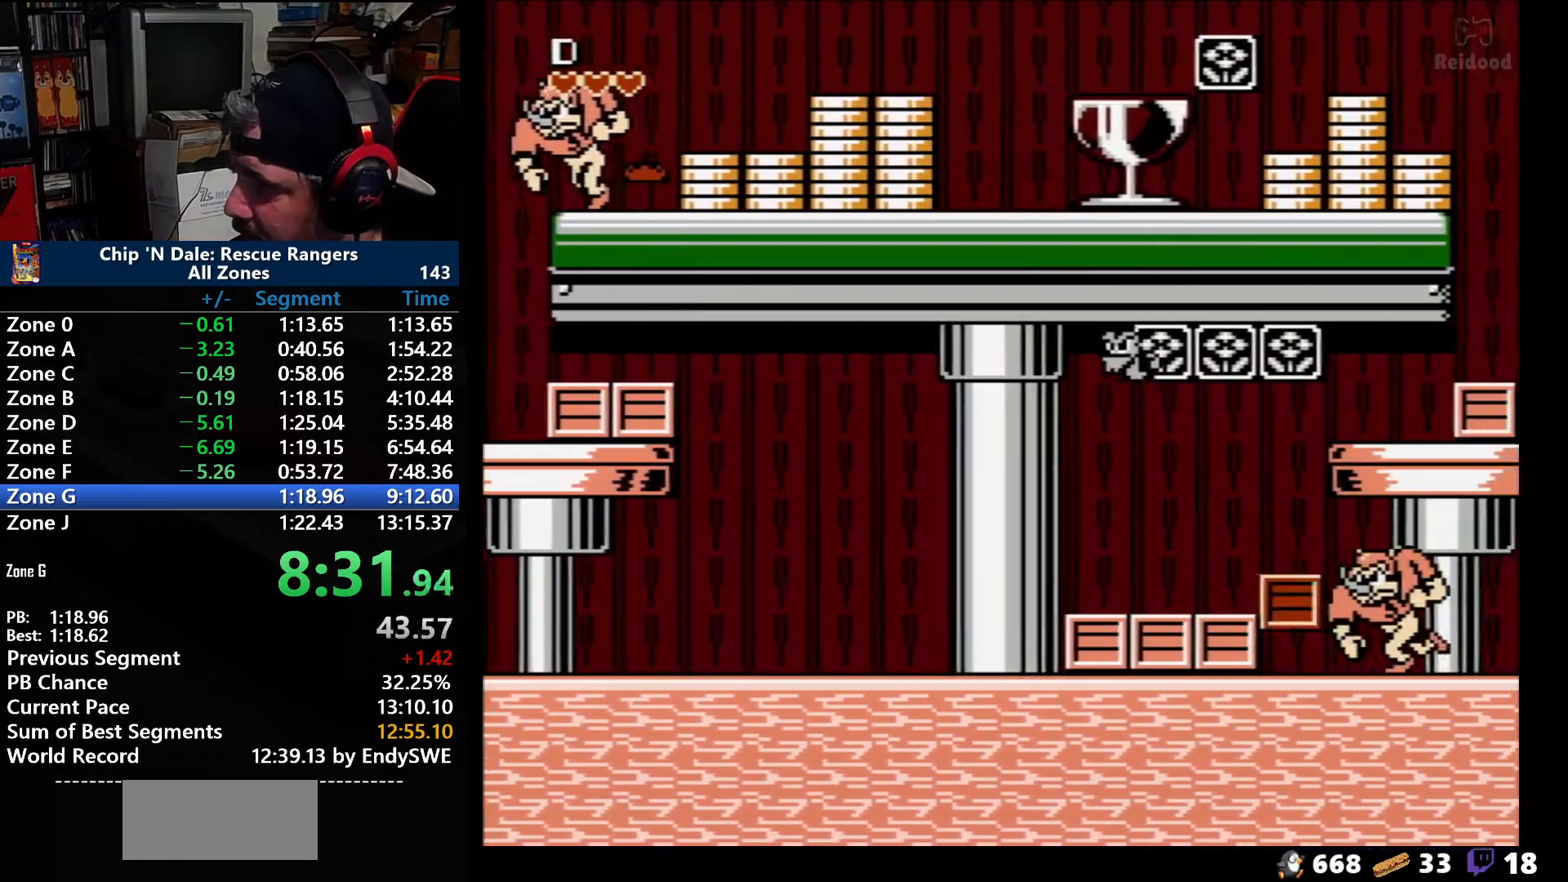
{"buttons": ["DPAD_RIGHT"], "events": [[317, "A", "up"]]}
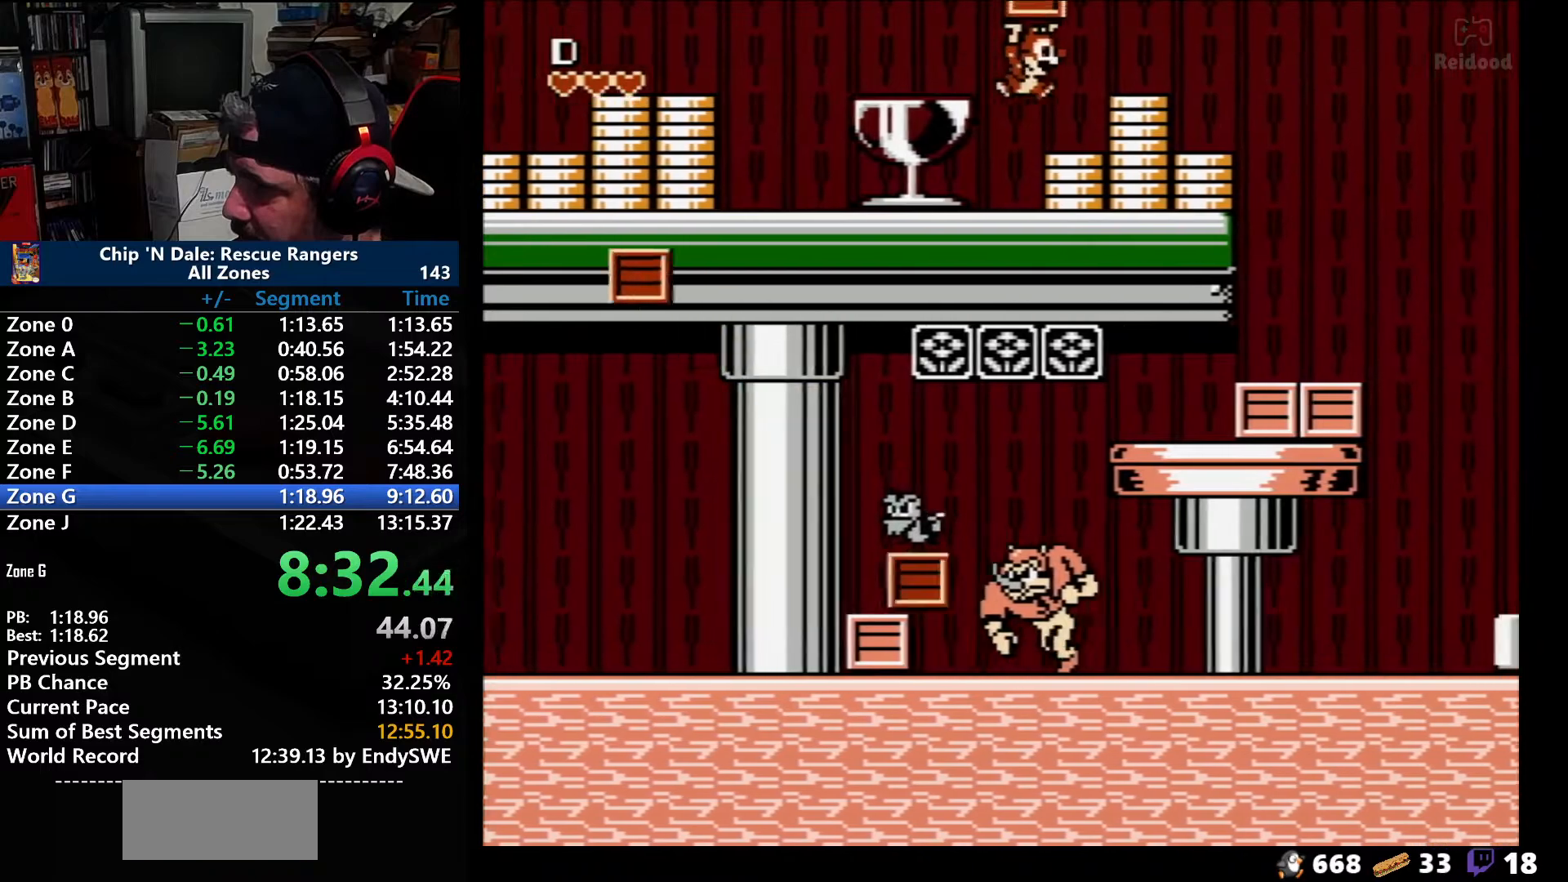
{"buttons": ["DPAD_RIGHT"], "events": [[100, "A", "down"], [483, "A", "up"]]}
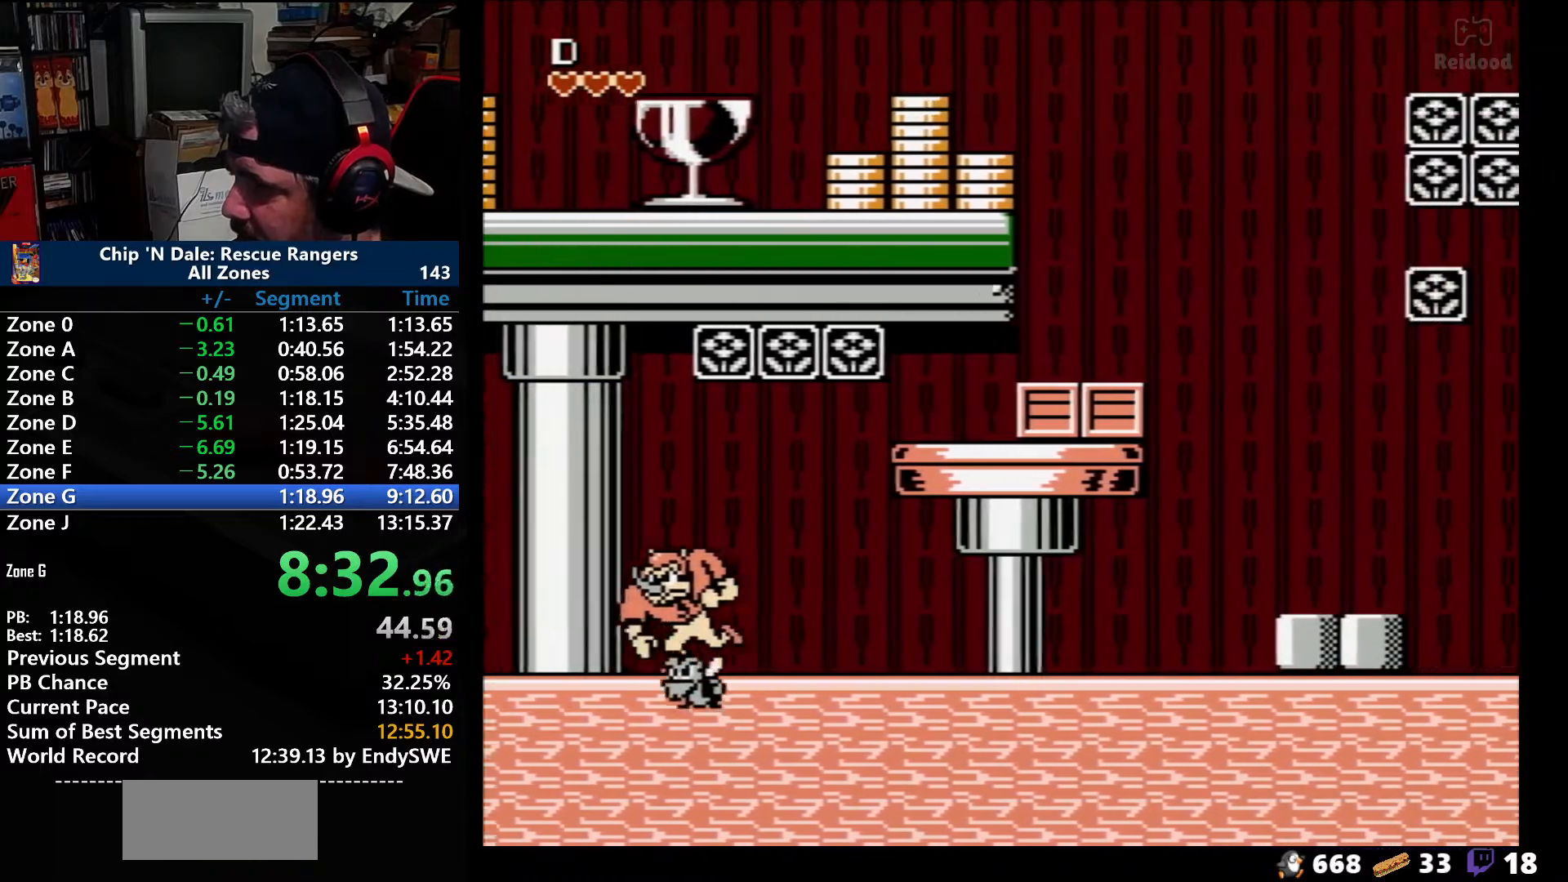
{"buttons": ["DPAD_RIGHT"], "events": [[67, "A", "down"], [267, "A", "up"]]}
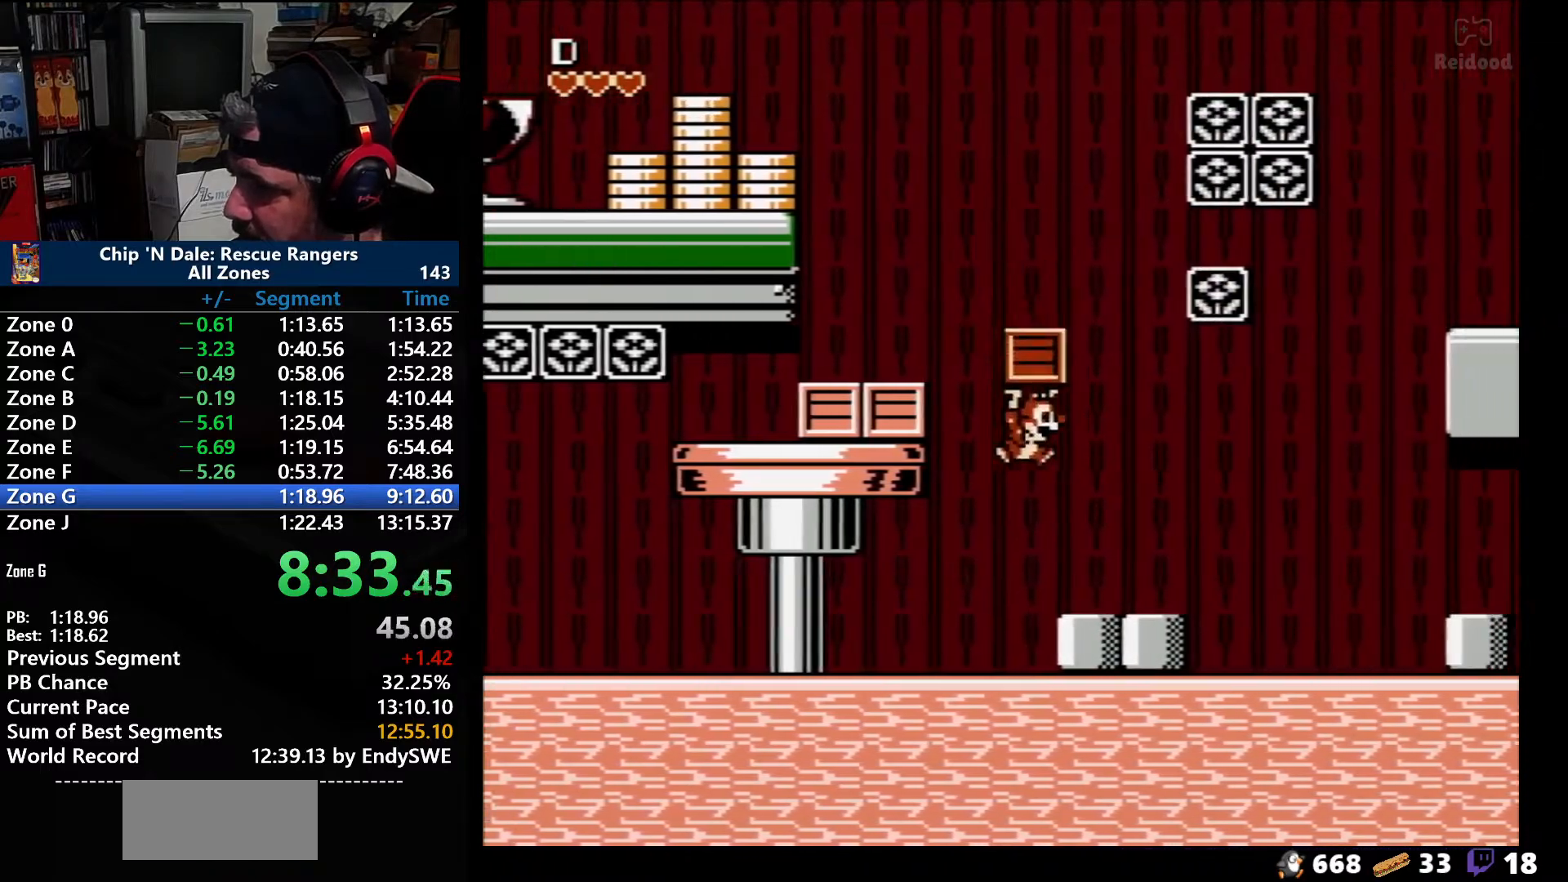
{"buttons": ["A", "DPAD_RIGHT"], "events": [[350, "A", "down"]]}
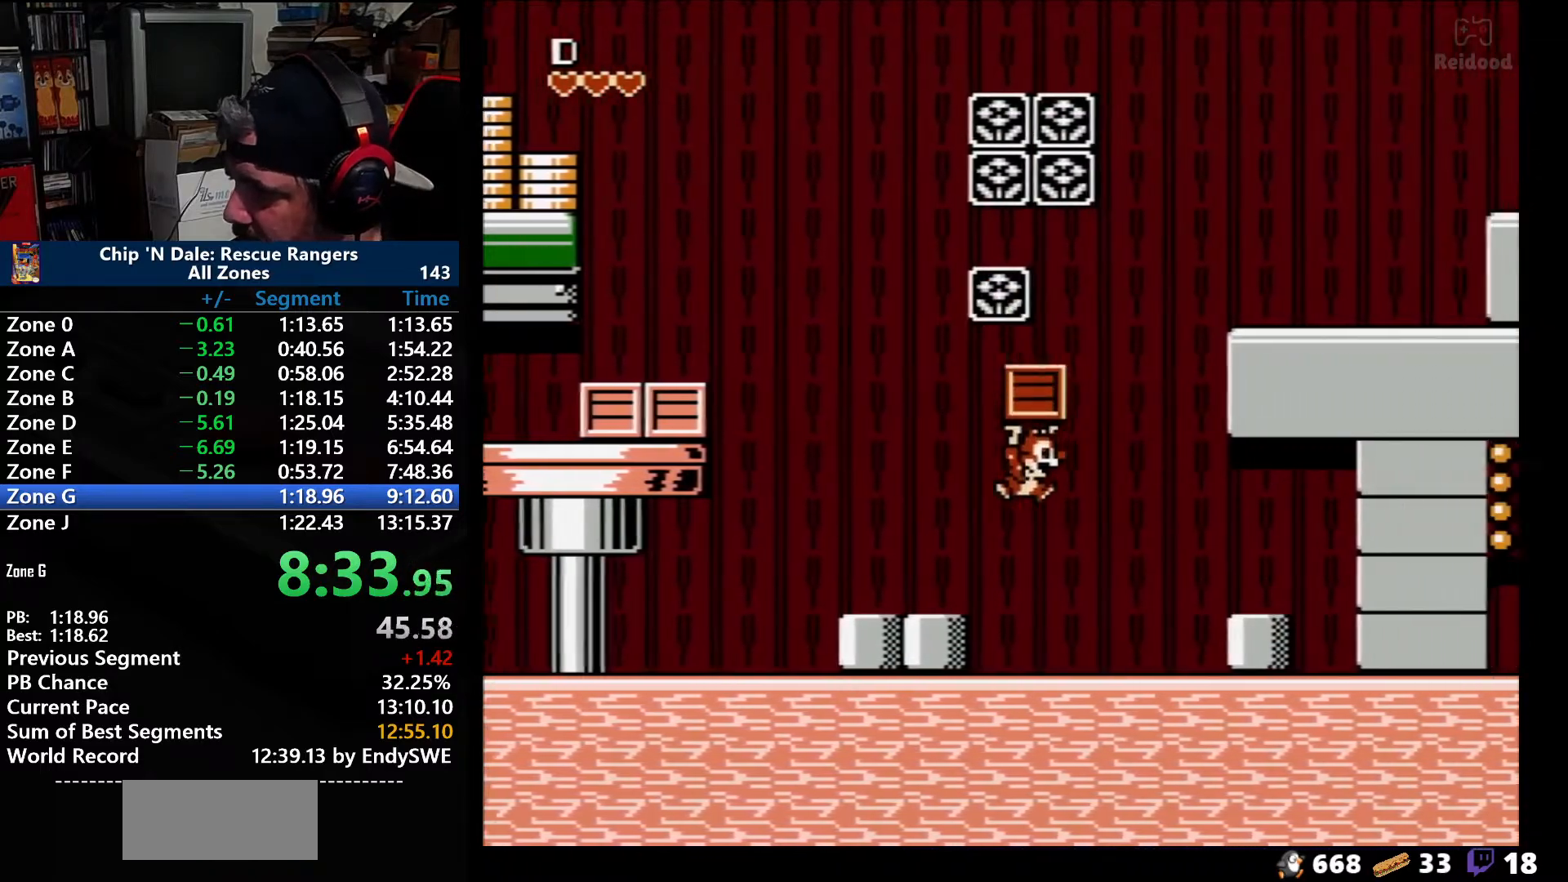
{"buttons": ["A", "DPAD_RIGHT"], "events": [[33, "A", "up"], [450, "A", "down"]]}
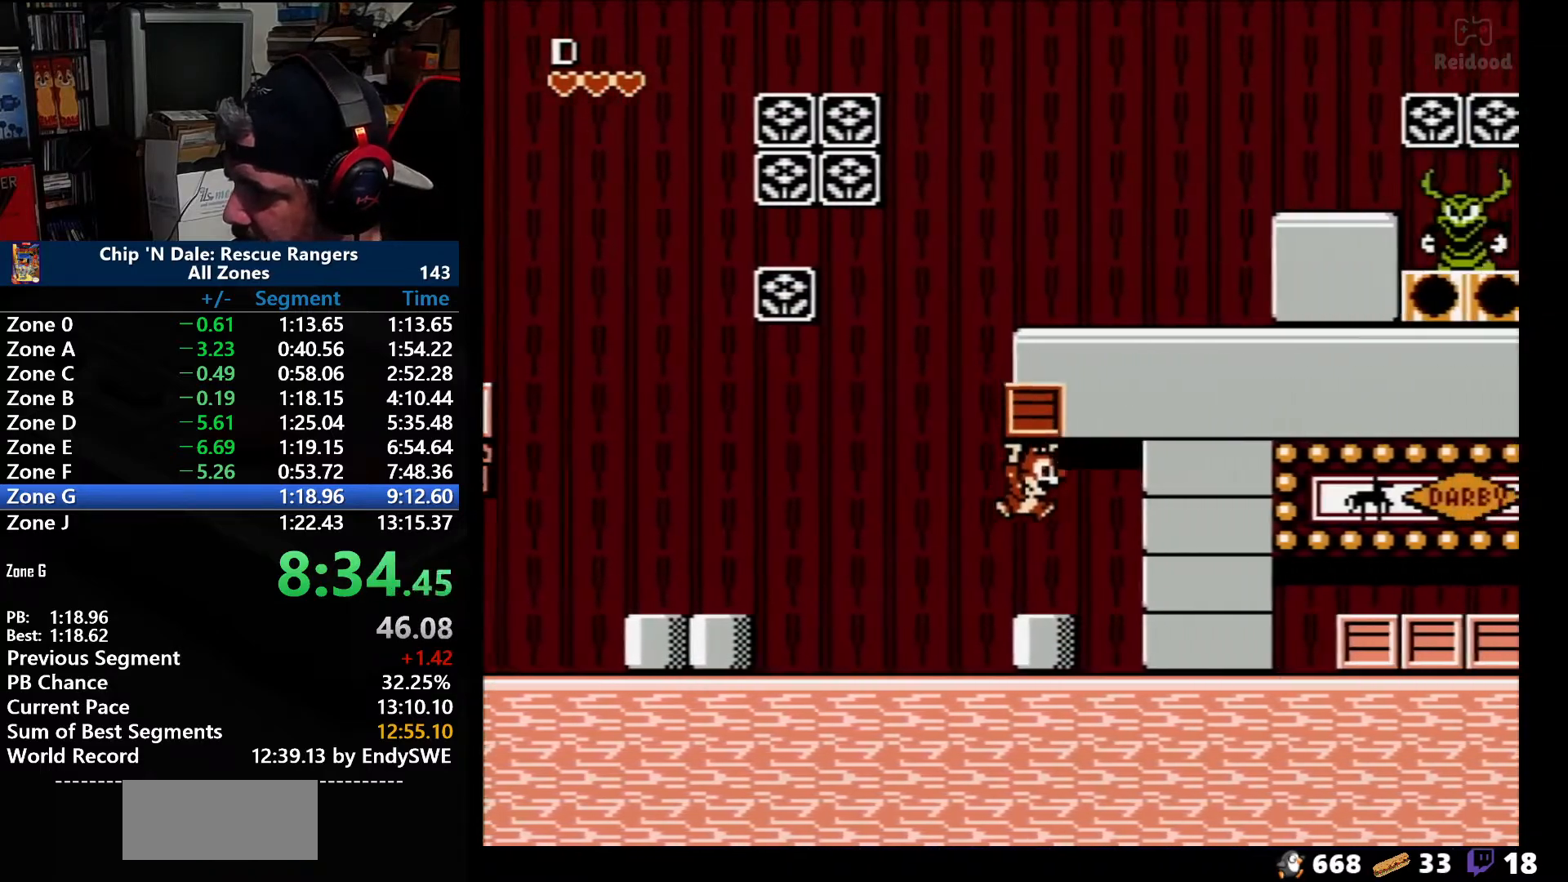
{"buttons": ["DPAD_RIGHT"], "events": [[100, "A", "up"]]}
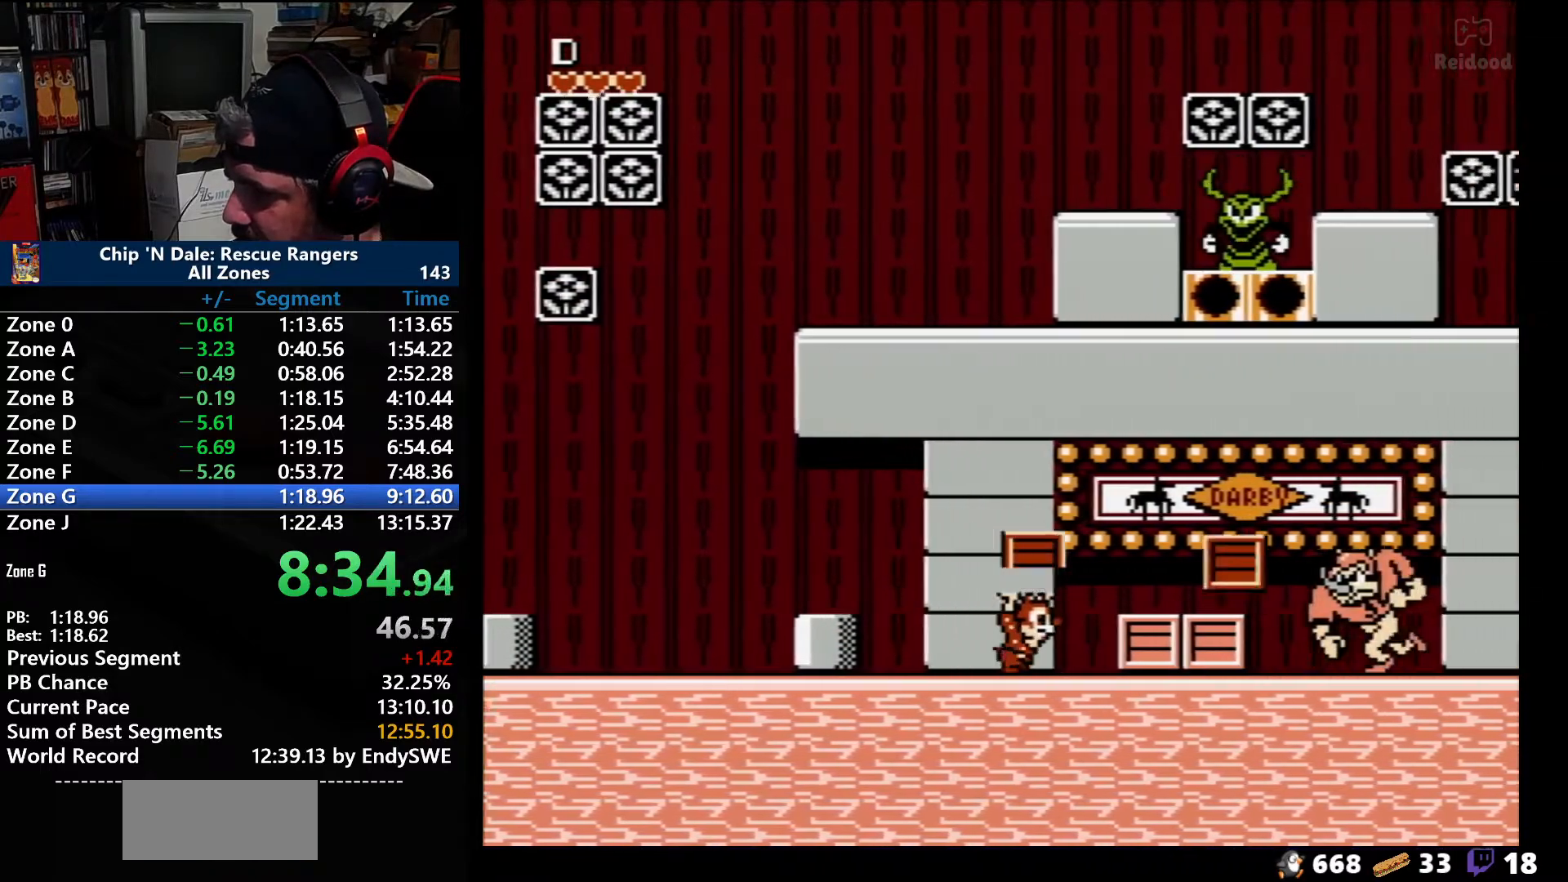
{"buttons": ["A", "DPAD_RIGHT"], "events": [[317, "A", "down"]]}
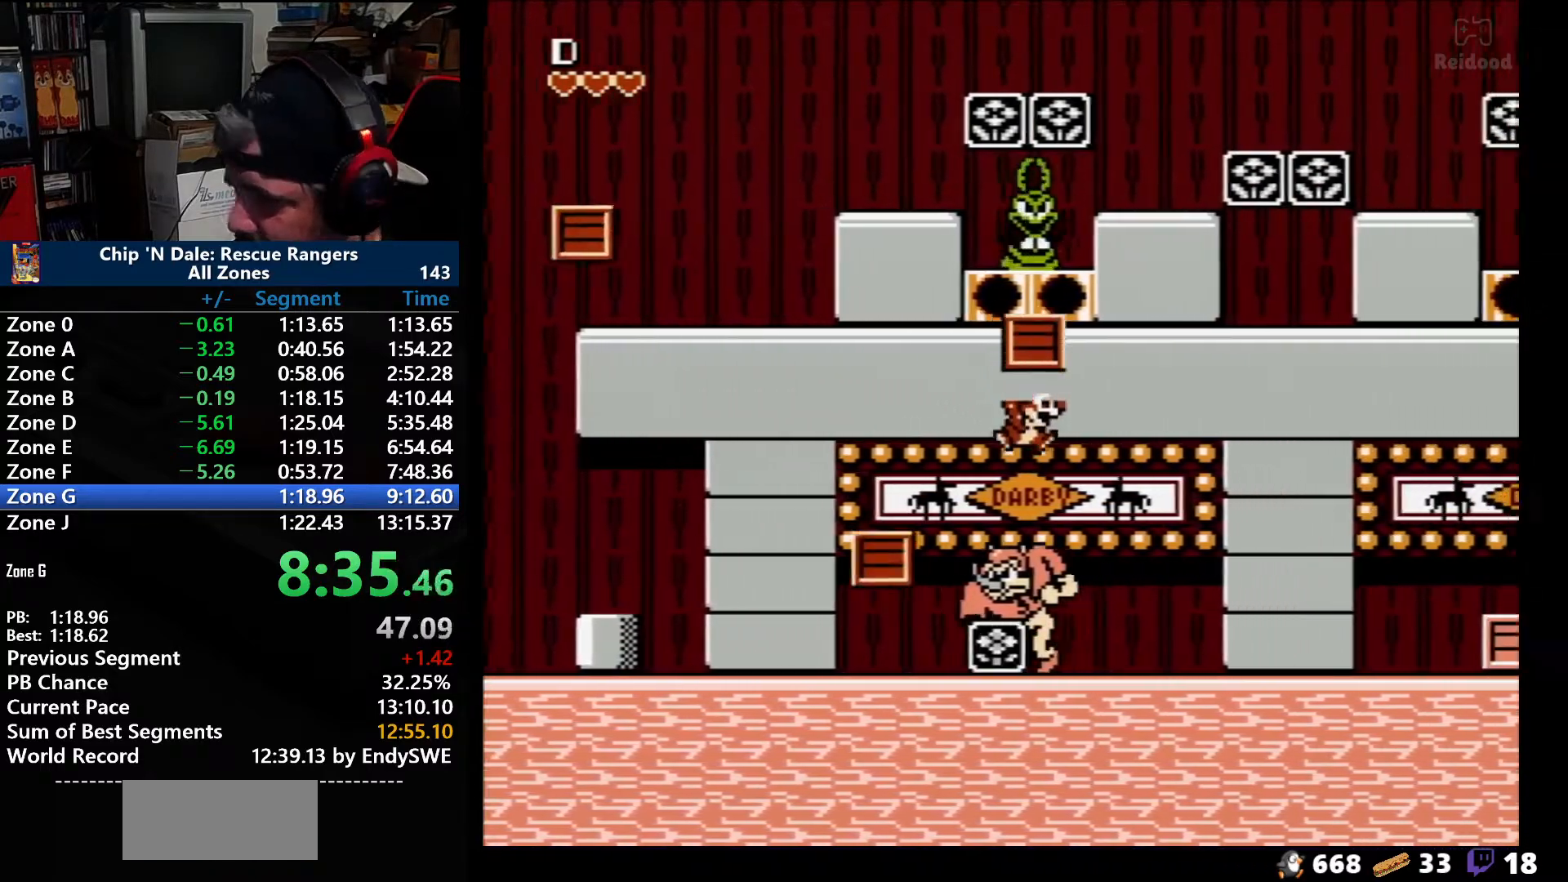
{"buttons": ["DPAD_RIGHT"], "events": [[483, "A", "up"]]}
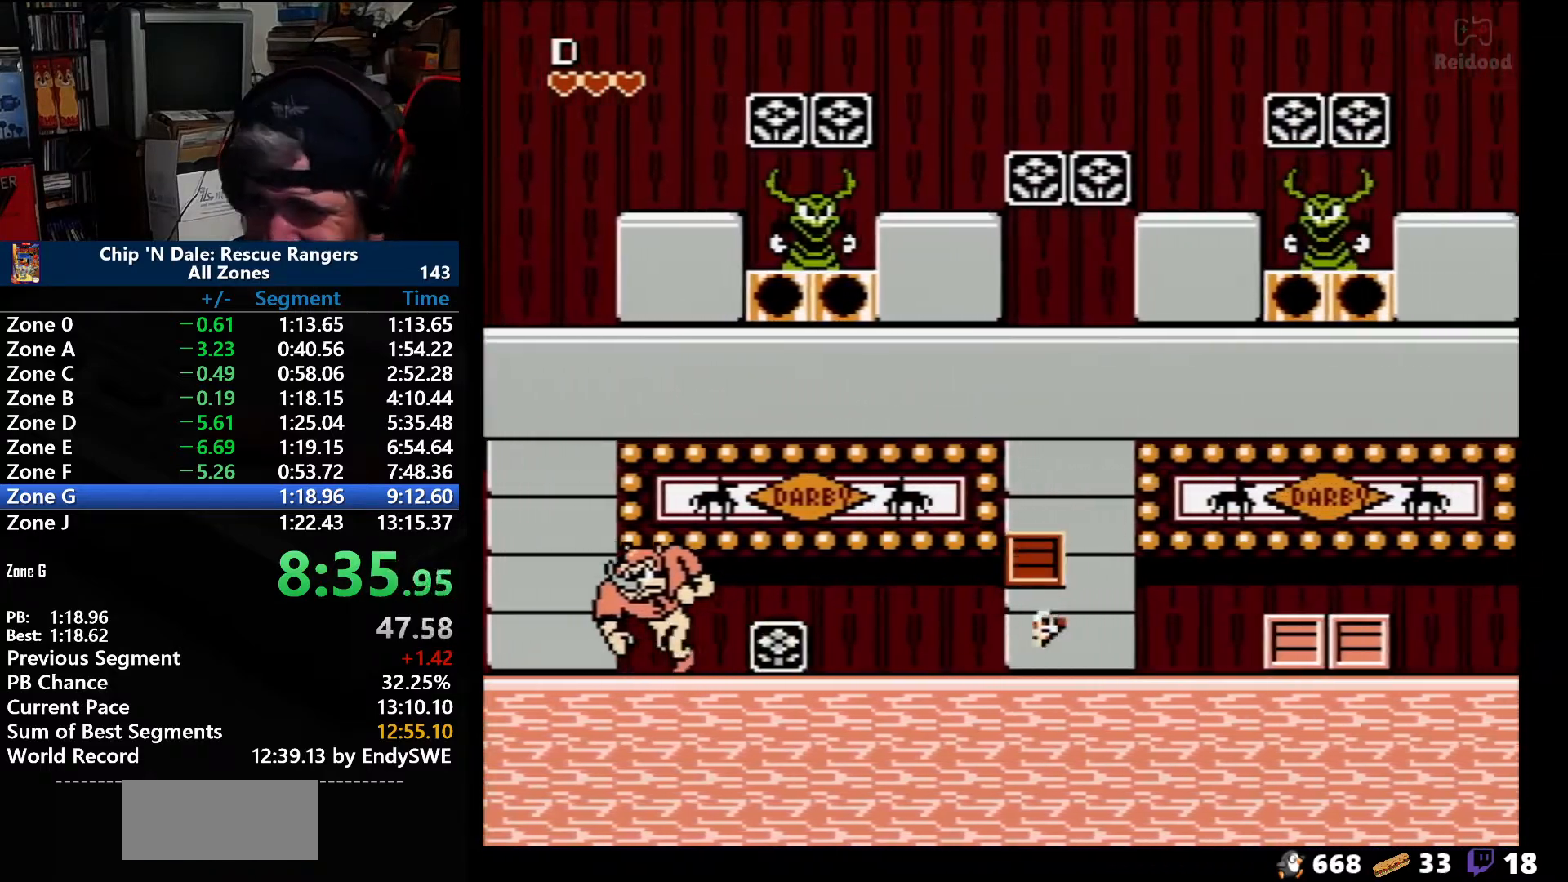
{"buttons": ["A", "DPAD_RIGHT"], "events": [[450, "A", "down"]]}
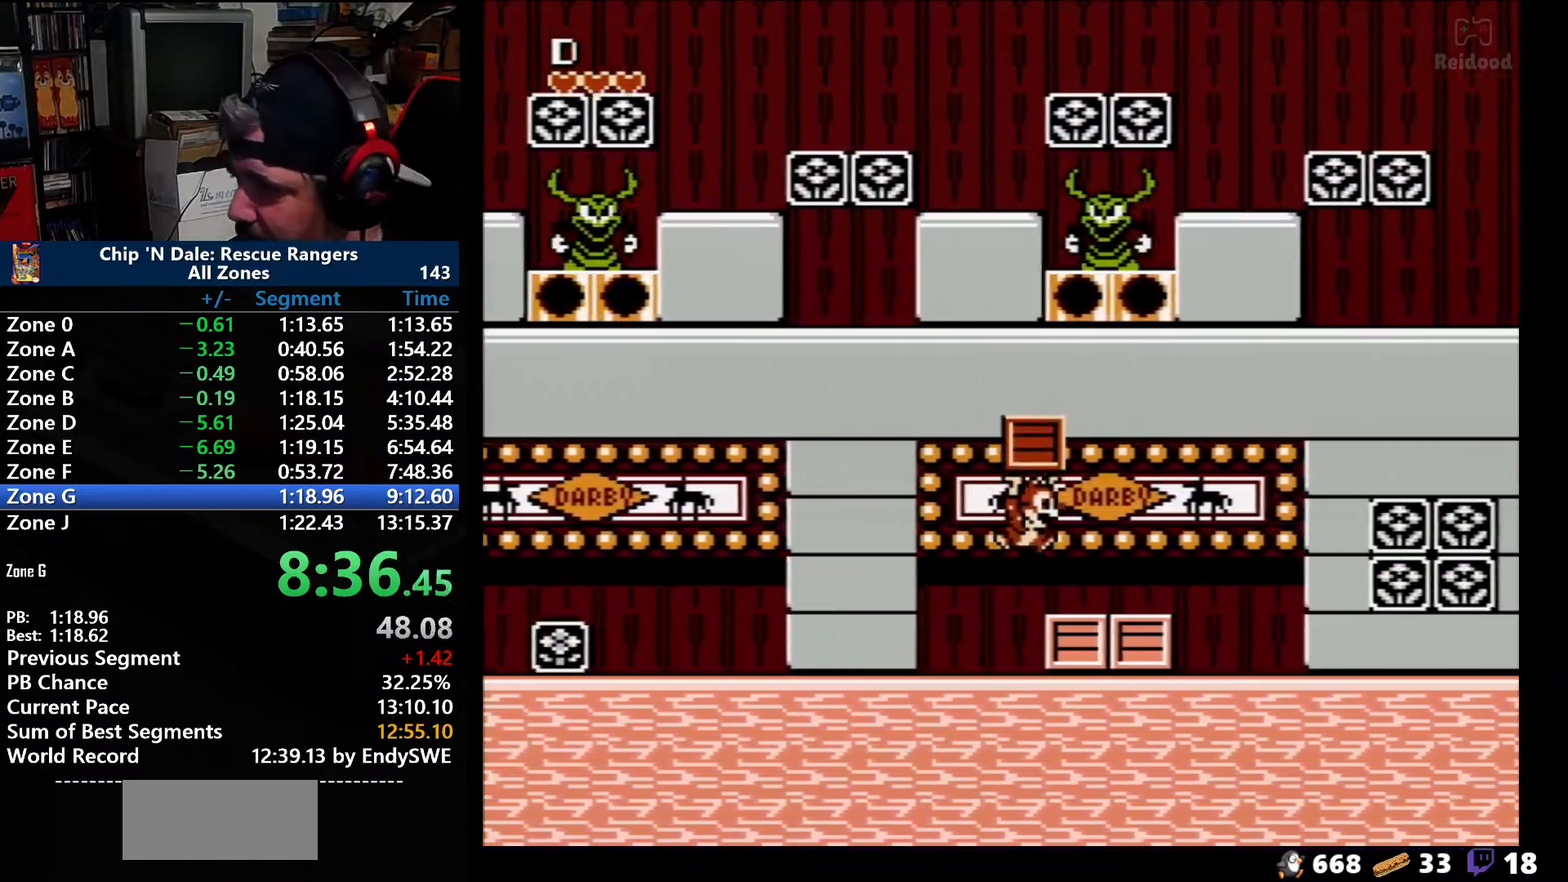
{"buttons": ["DPAD_RIGHT"], "events": [[100, "A", "up"]]}